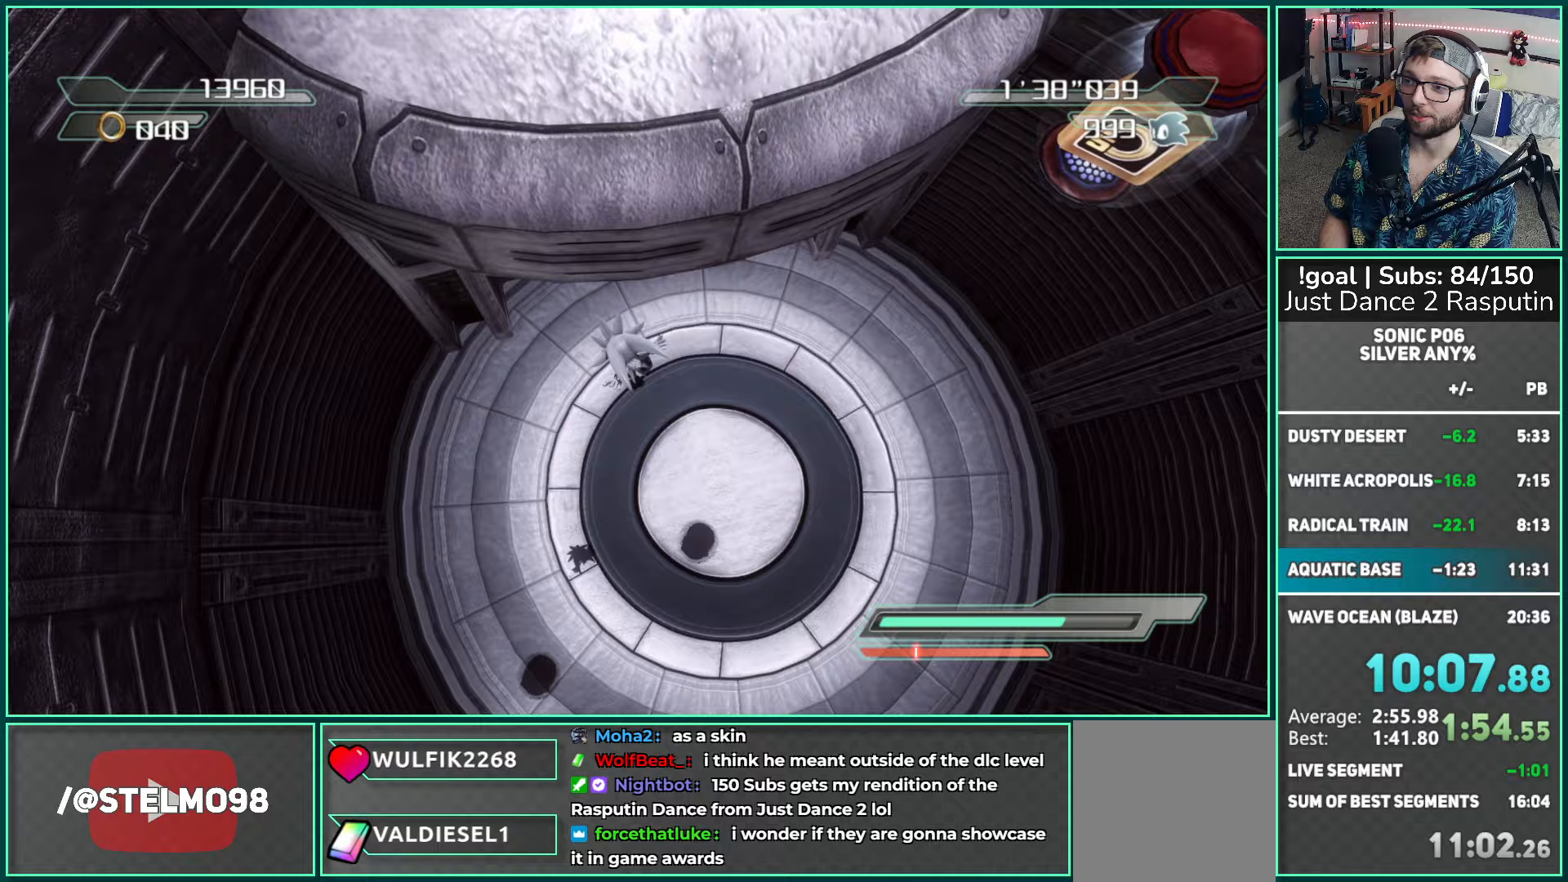
Gameplay with a controller (Xbox layout); each line is a JSON object with the inputs held at the frame after it. "events" lists button and stick changes between this image and that frame as [ms after this image, input, new state], when the widget could be followed in between.
{"buttons": [], "left_stick": "up-left", "right_stick": "center", "events": []}
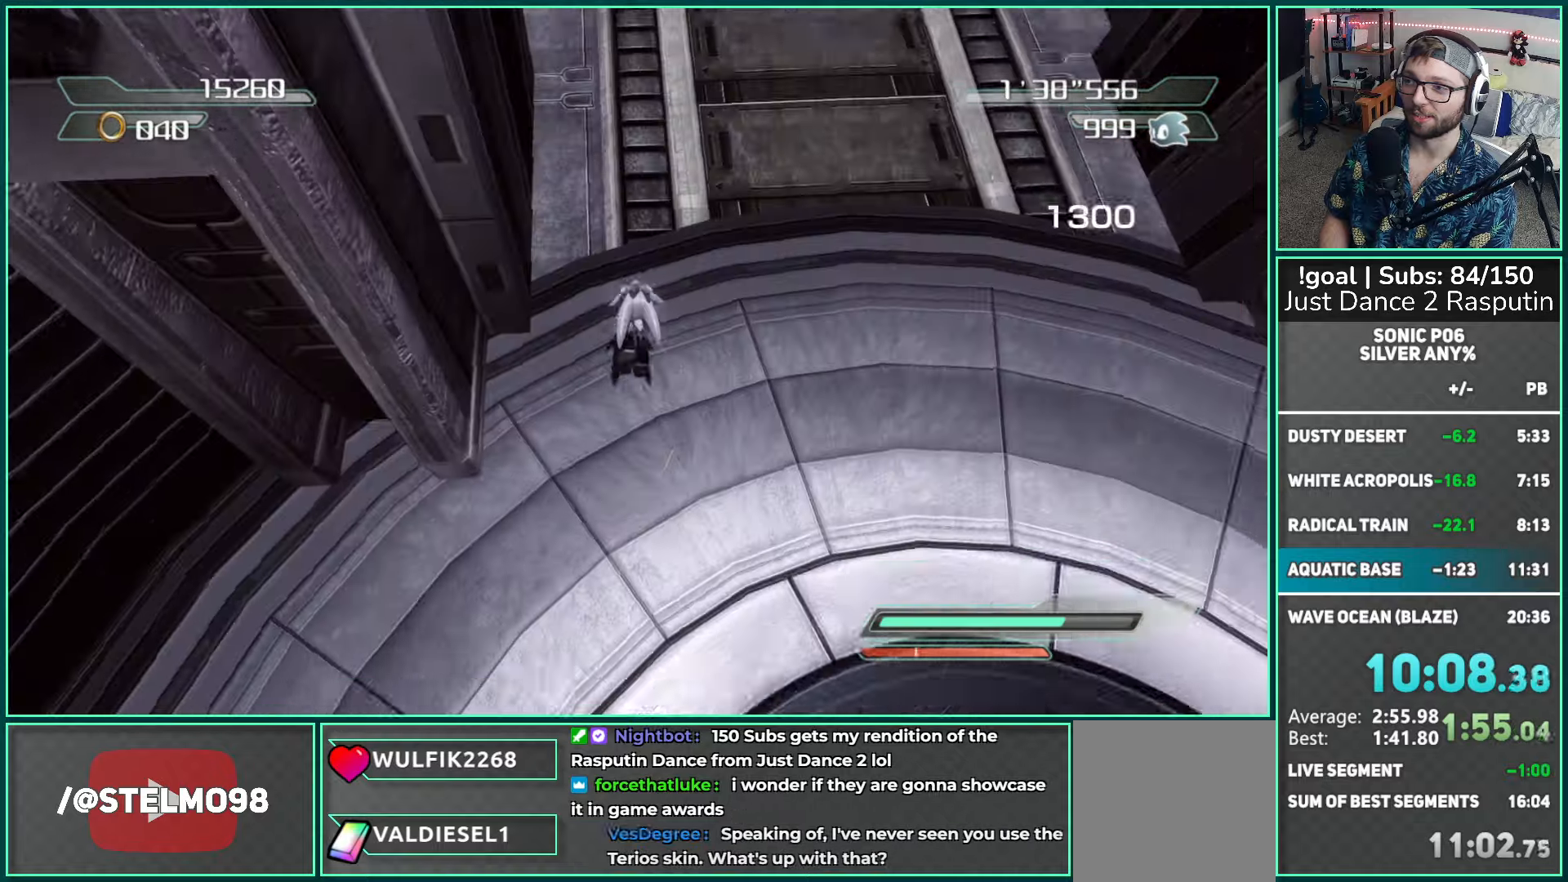
{"buttons": ["A"], "left_stick": "up", "right_stick": "center", "events": [[100, "left_stick", "up"], [217, "A", "down"], [300, "A", "up"], [383, "A", "down"]]}
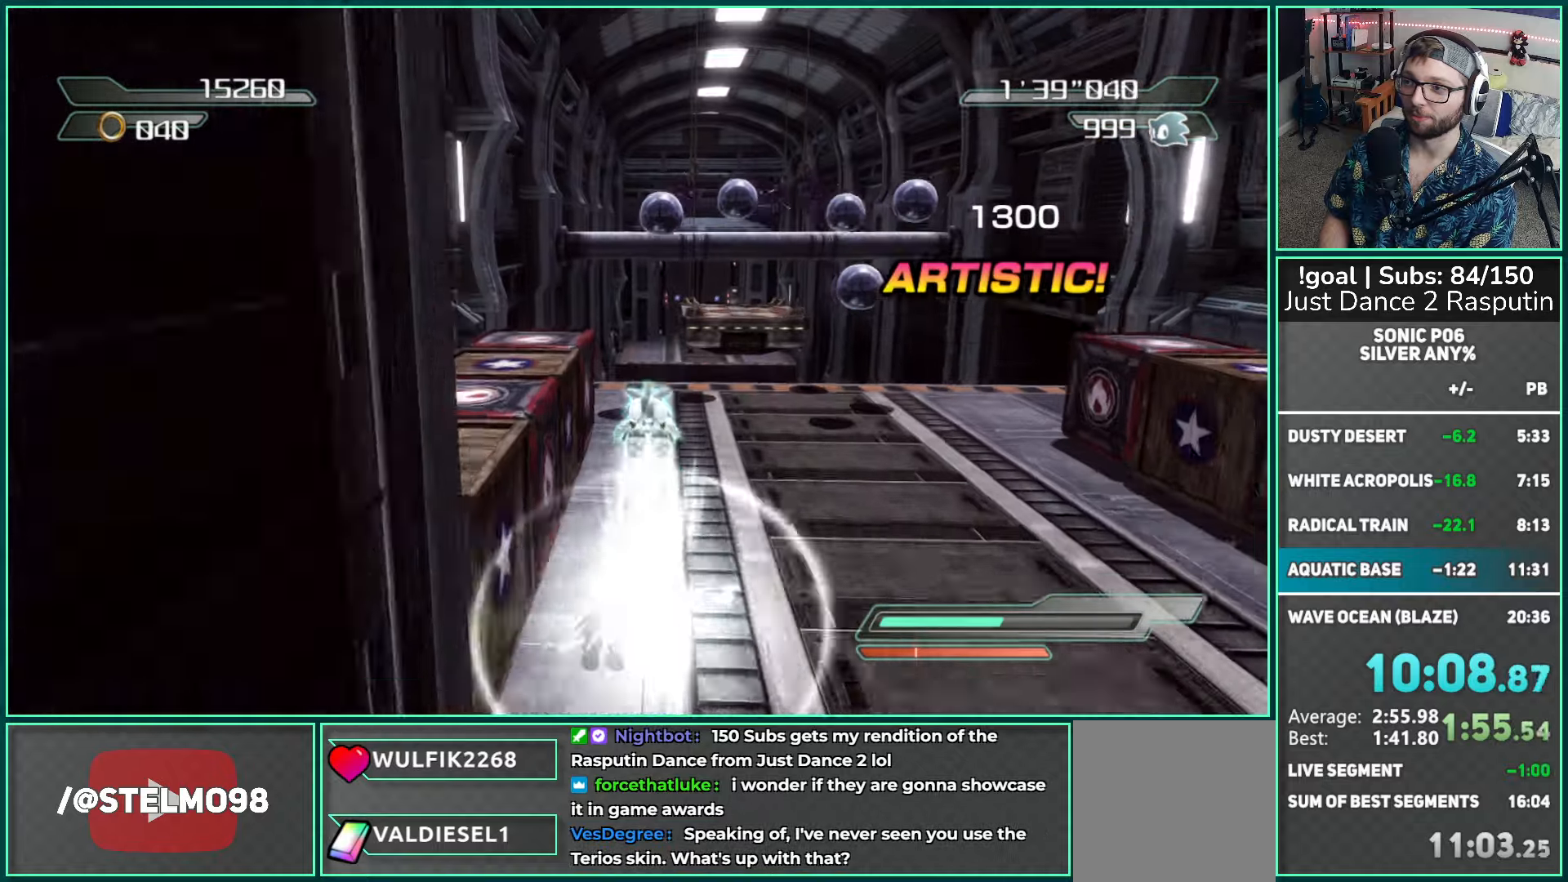
{"buttons": ["A"], "left_stick": "up", "right_stick": "center", "events": []}
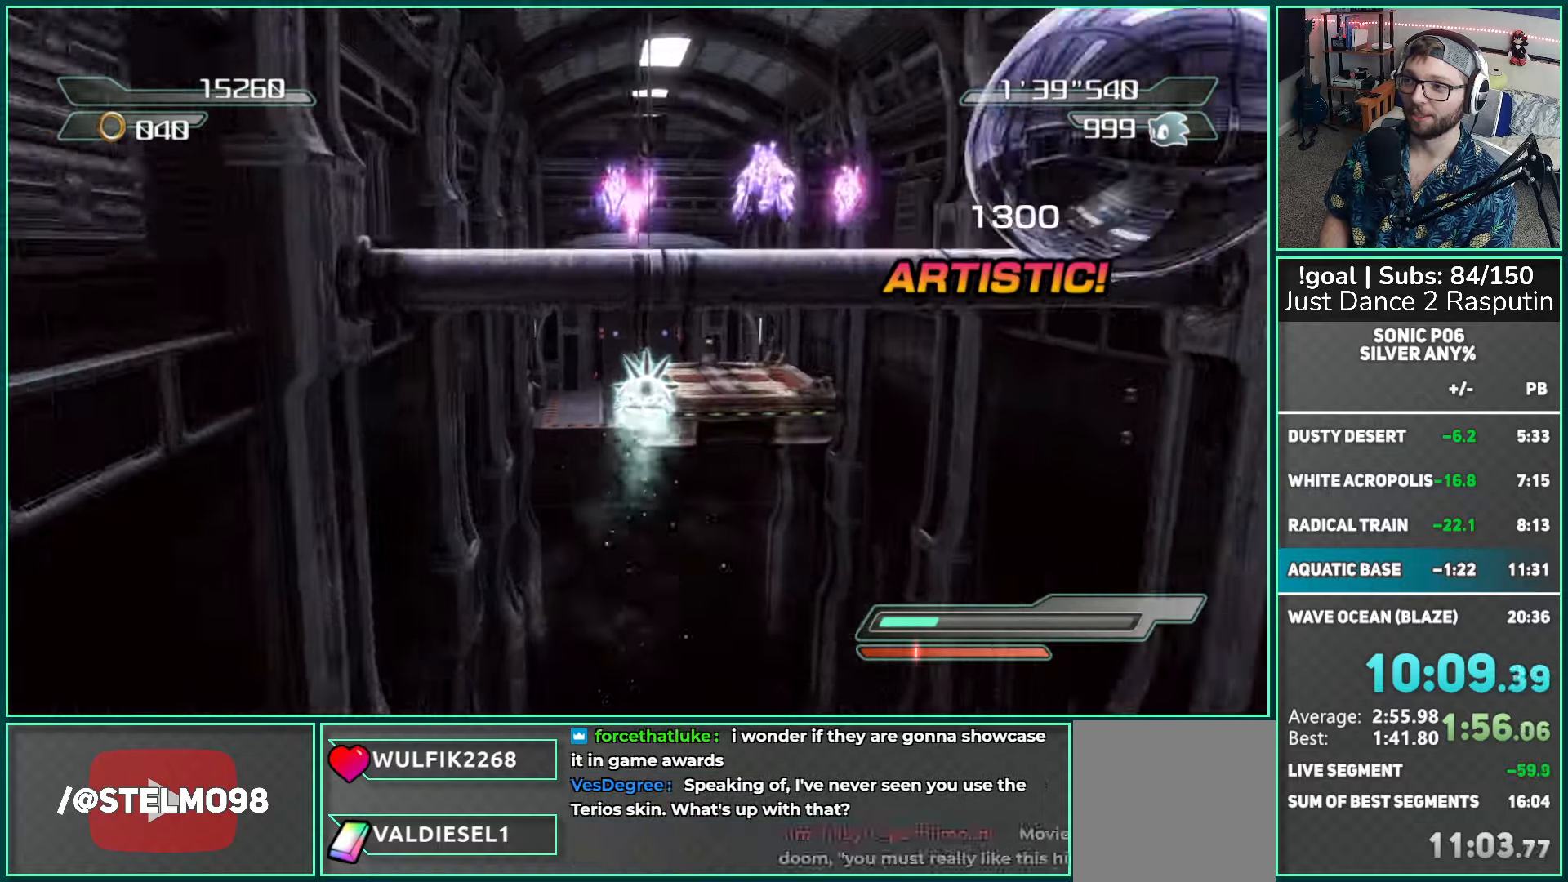
{"buttons": [], "left_stick": "up", "right_stick": "center", "events": [[267, "A", "up"]]}
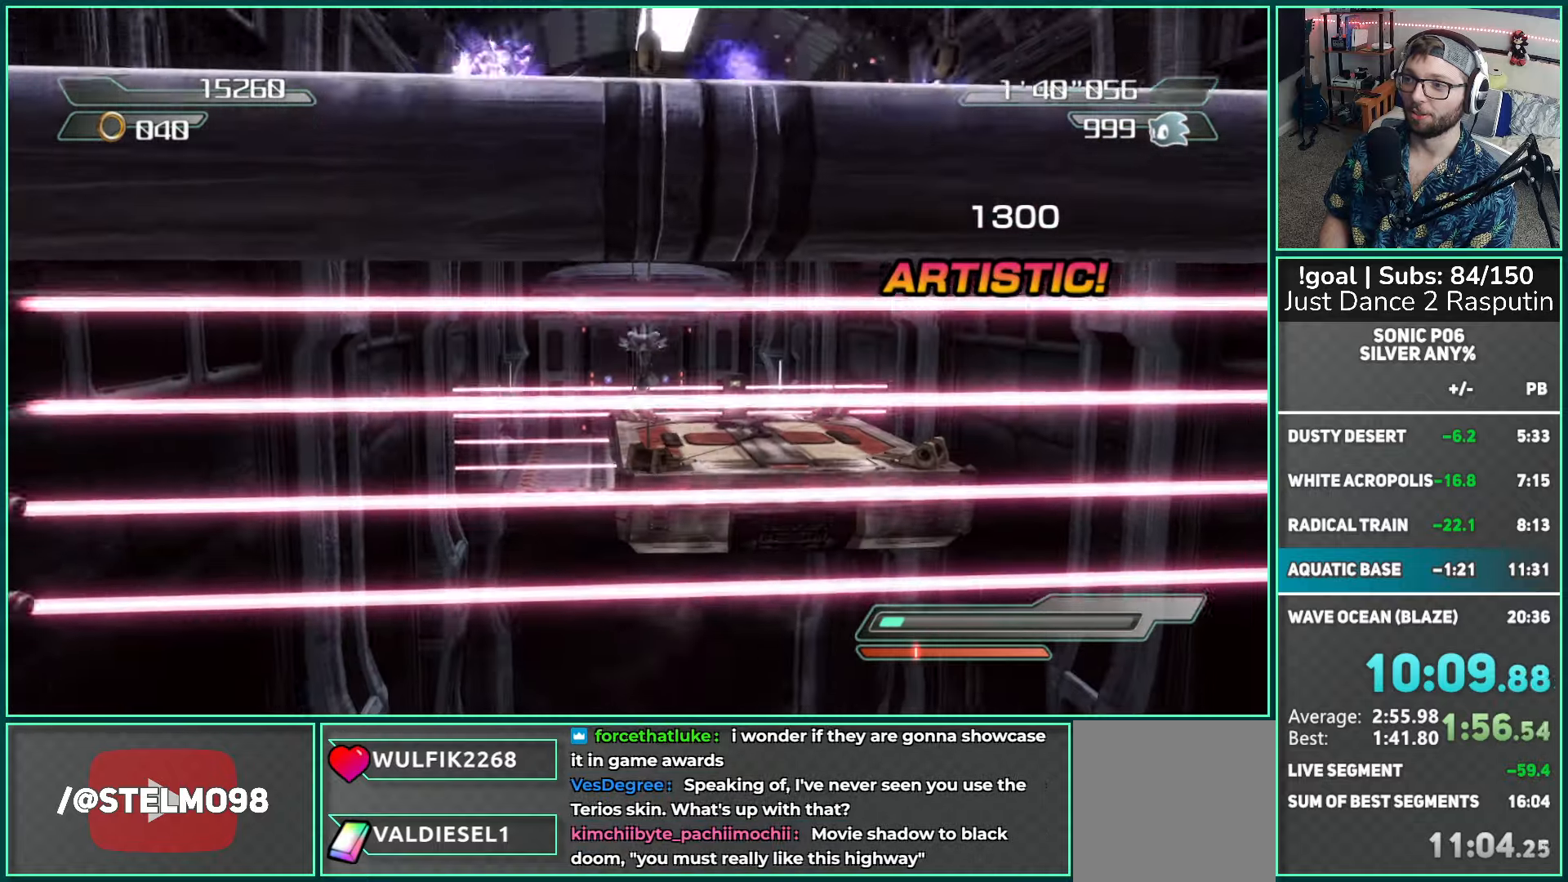
{"buttons": ["A"], "left_stick": "up", "right_stick": "center", "events": [[383, "A", "down"]]}
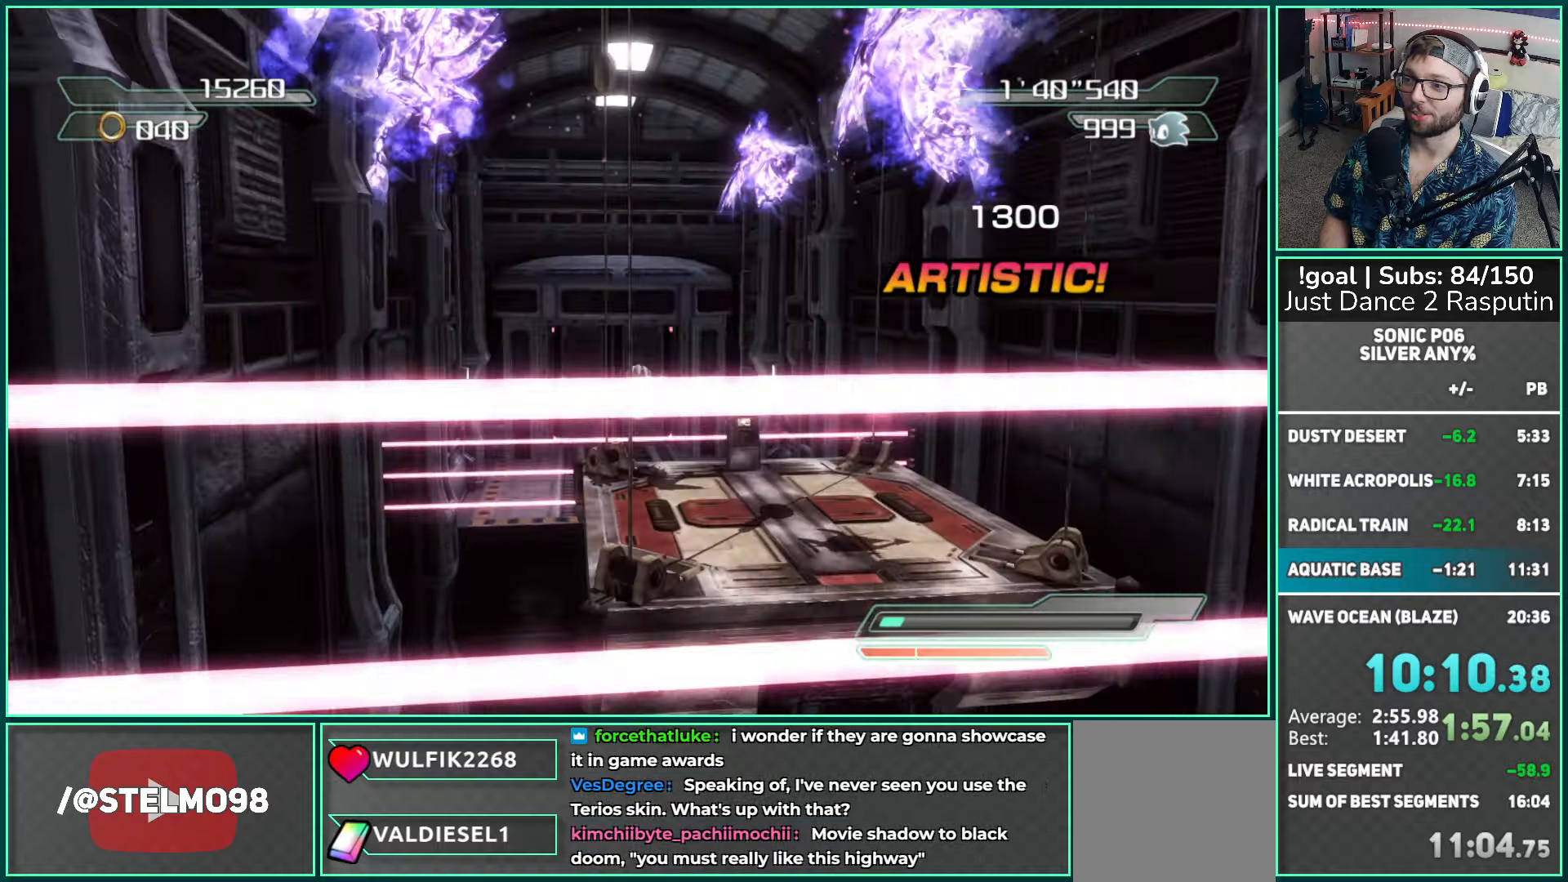
{"buttons": [], "left_stick": "up", "right_stick": "center", "events": [[433, "A", "up"]]}
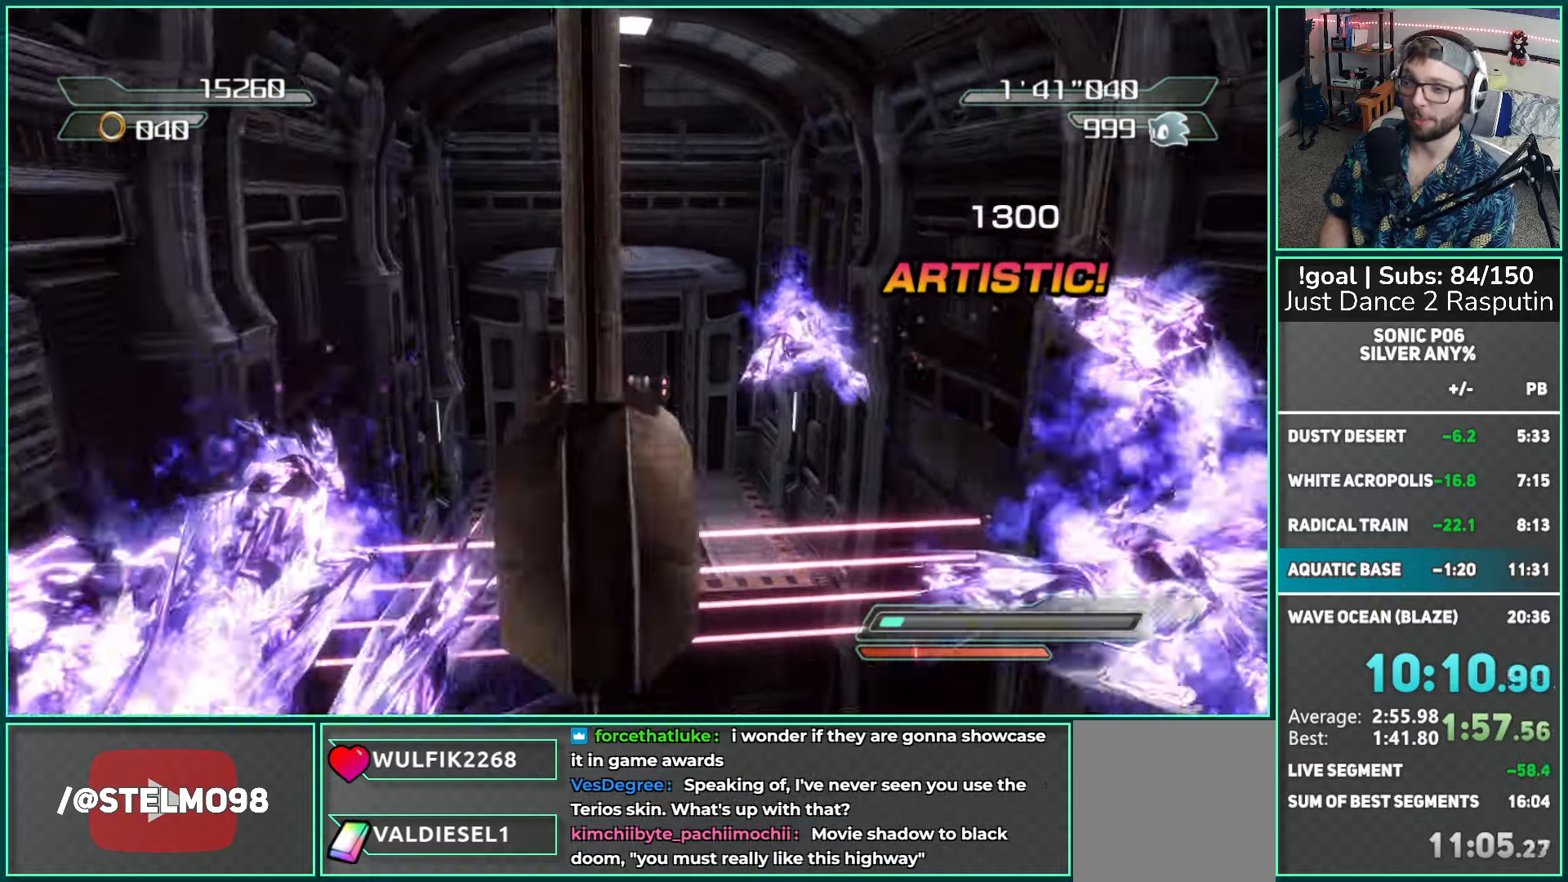
{"buttons": [], "left_stick": "up", "right_stick": "center", "events": []}
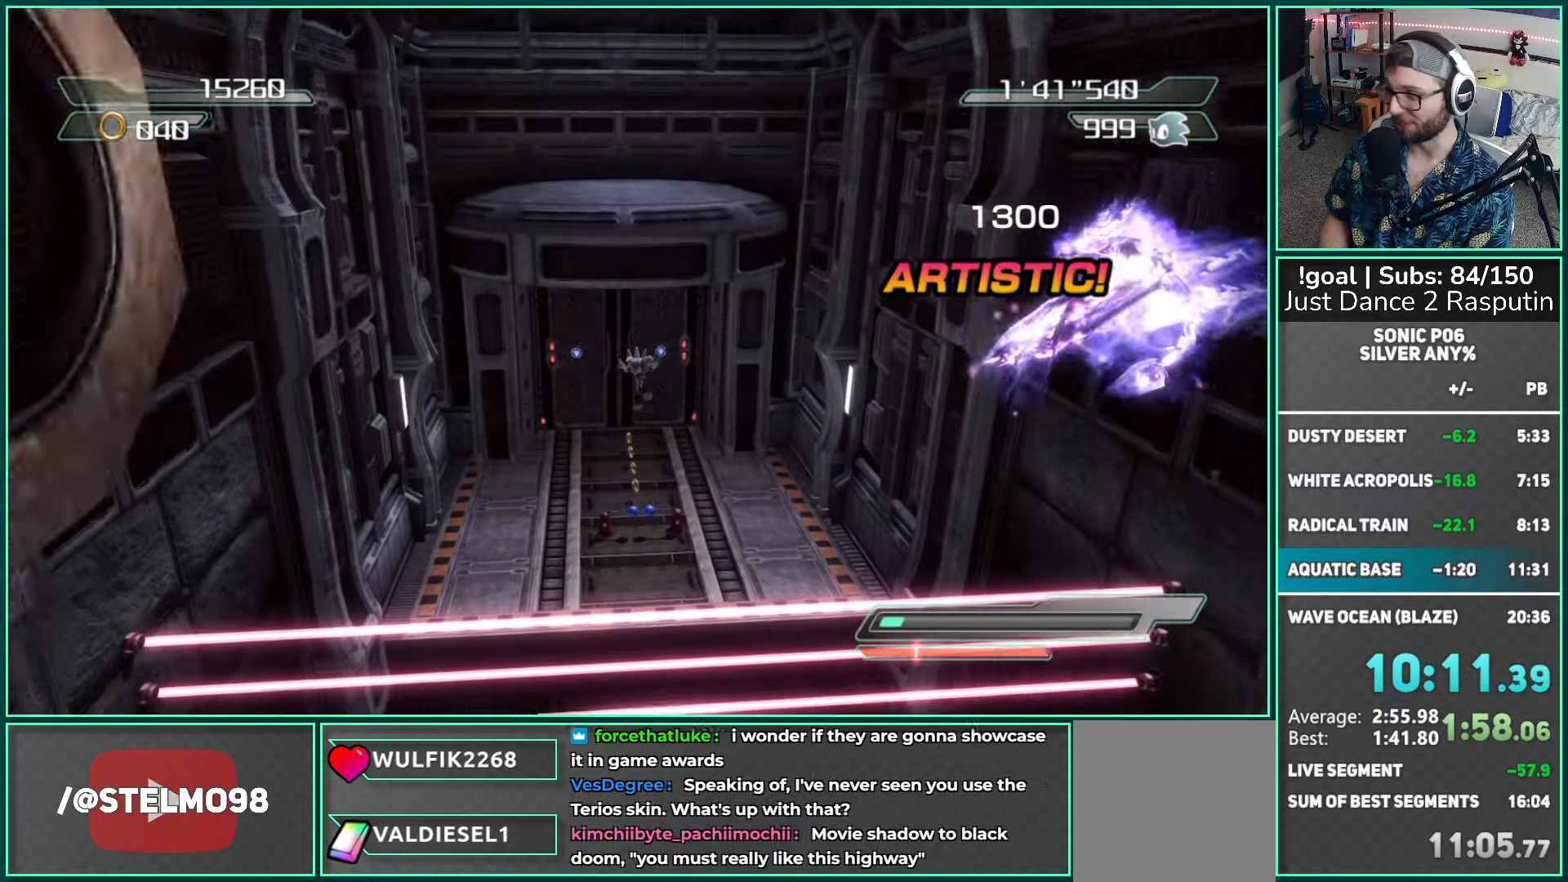
{"buttons": [], "left_stick": "up", "right_stick": "center", "events": []}
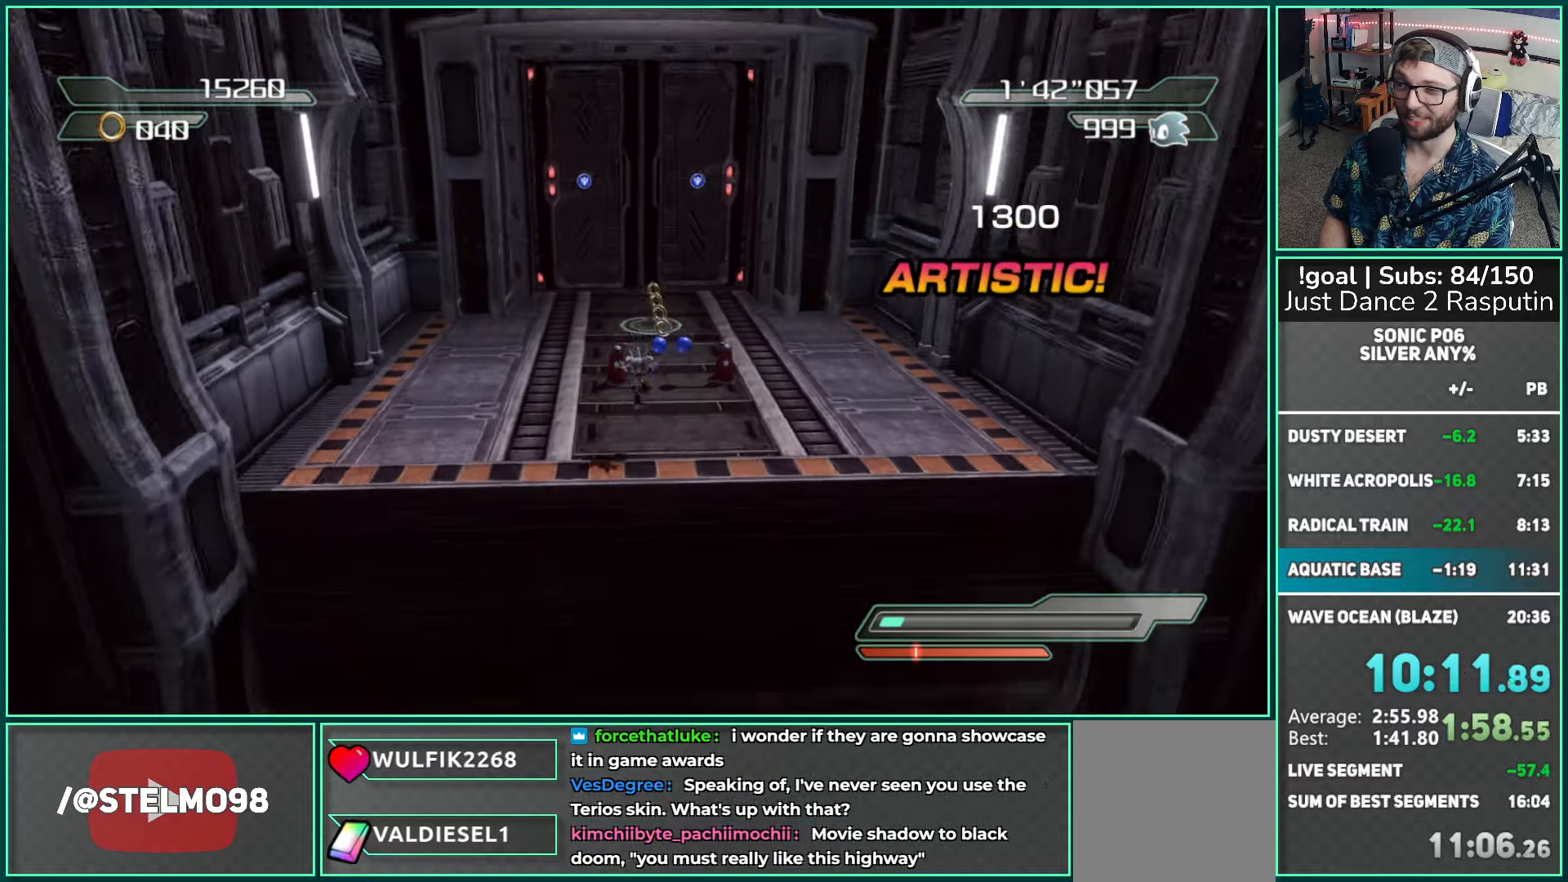
{"buttons": [], "left_stick": "up", "right_stick": "center", "events": [[50, "A", "down"], [133, "A", "up"]]}
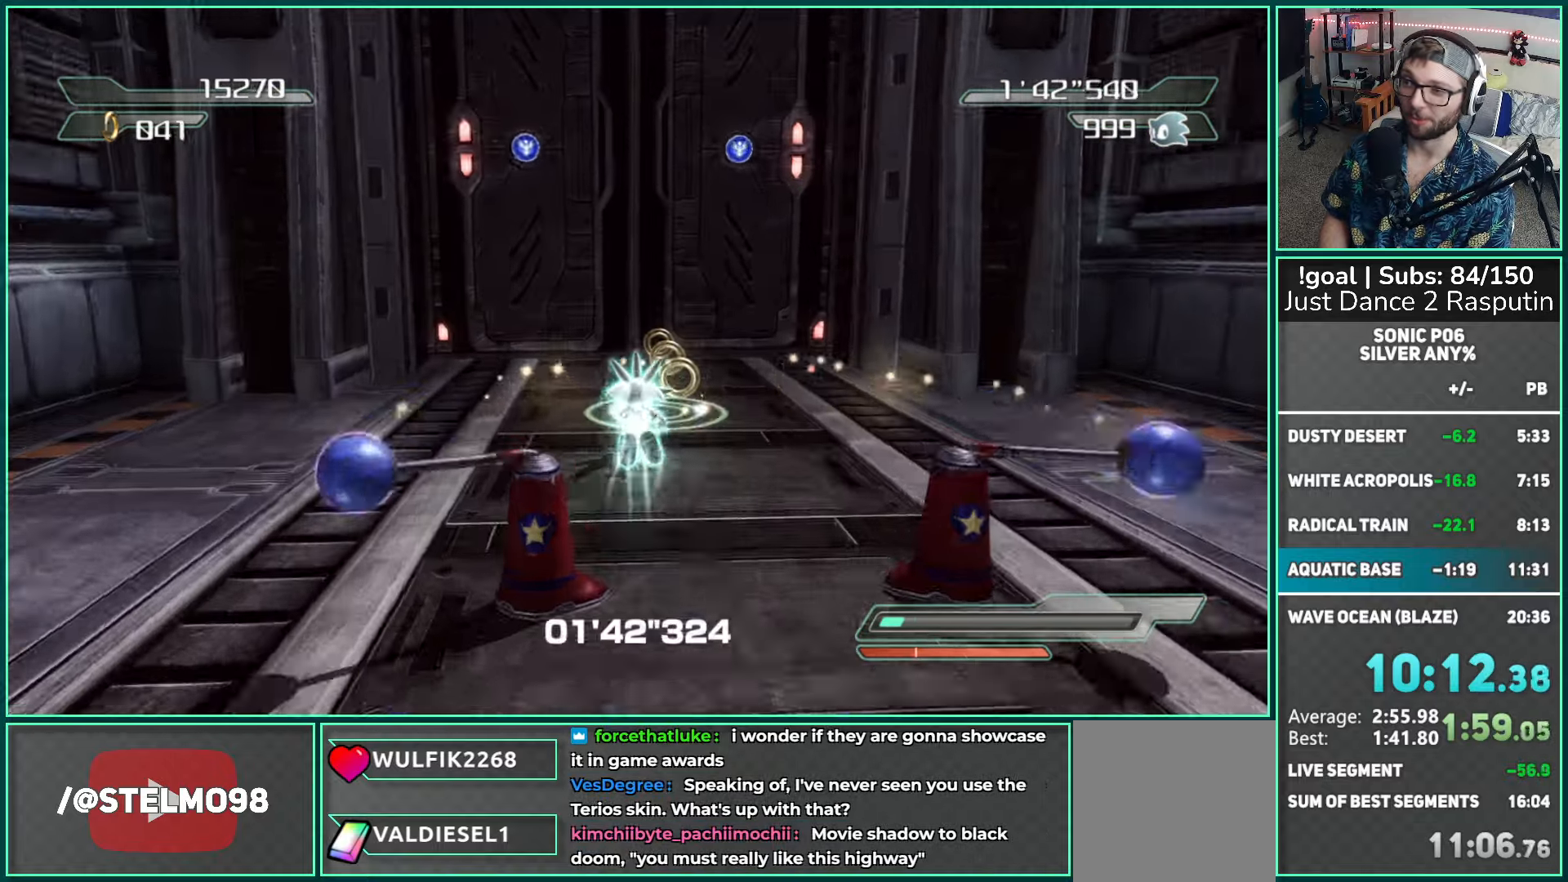
{"buttons": [], "left_stick": "up", "right_stick": "center", "events": [[100, "R2", "down"], [250, "R2", "up"]]}
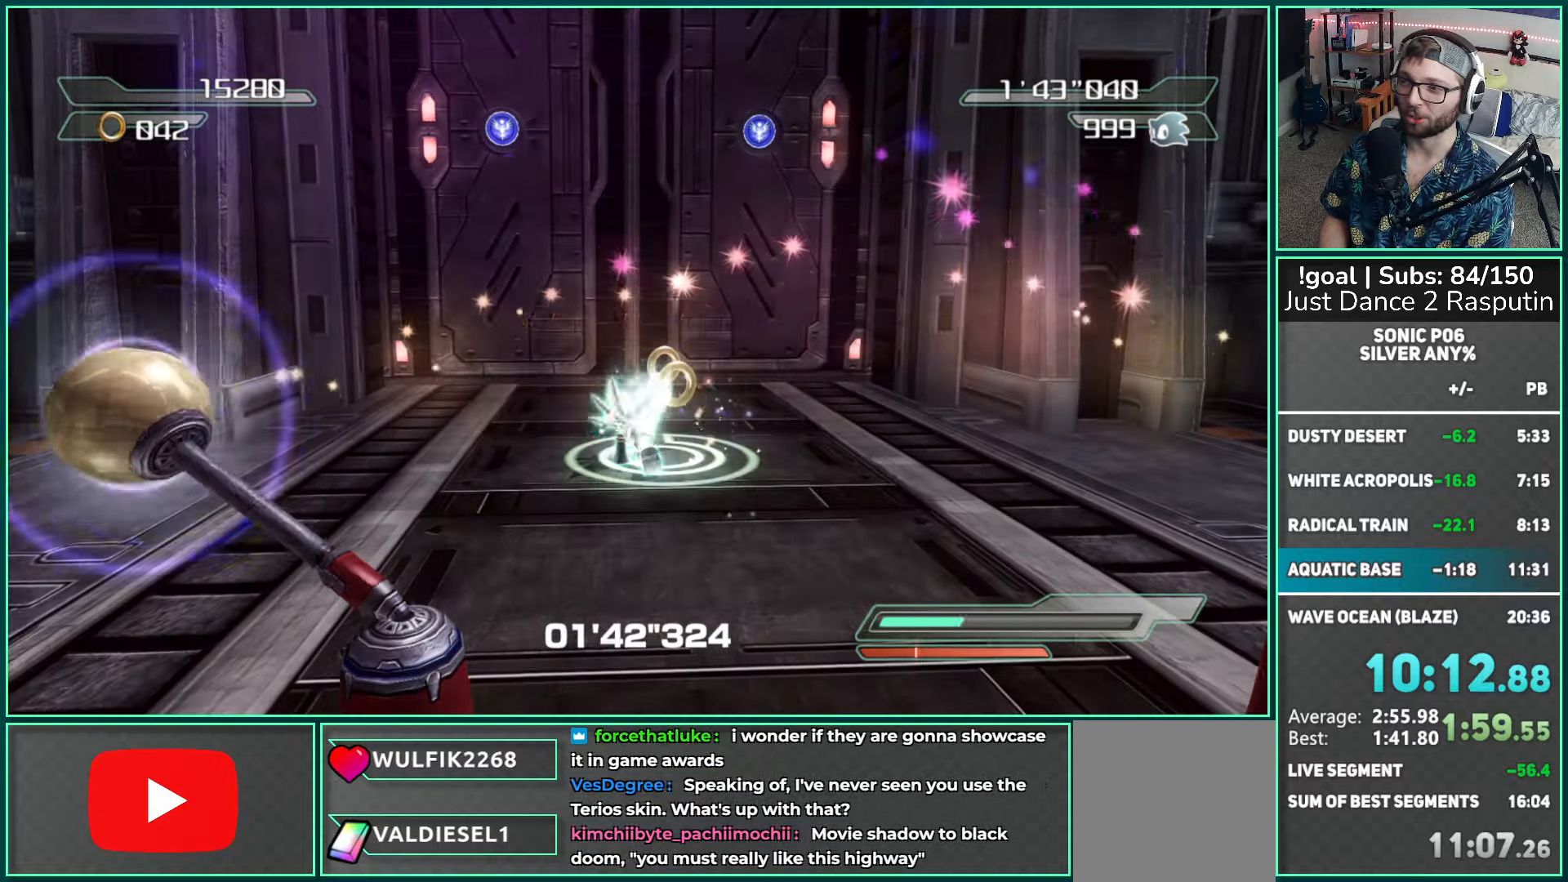
{"buttons": [], "left_stick": "up", "right_stick": "center", "events": [[17, "X", "down"], [100, "X", "up"], [183, "X", "down"], [267, "X", "up"], [350, "X", "down"], [417, "X", "up"]]}
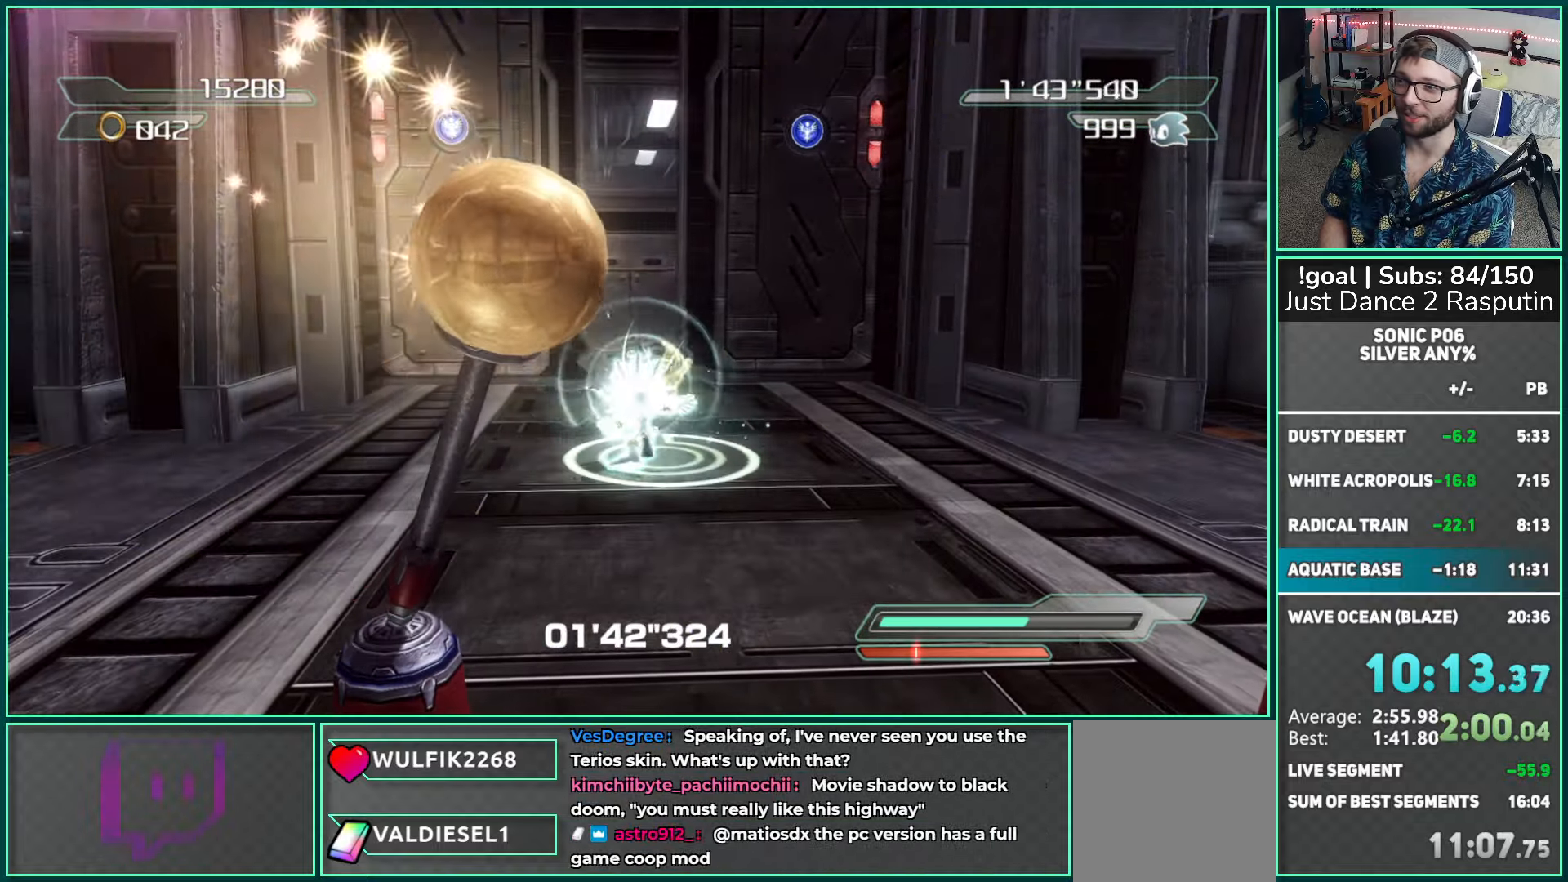
{"buttons": [], "left_stick": "up", "right_stick": "center", "events": [[150, "right_stick", "right"], [250, "right_stick", "center"]]}
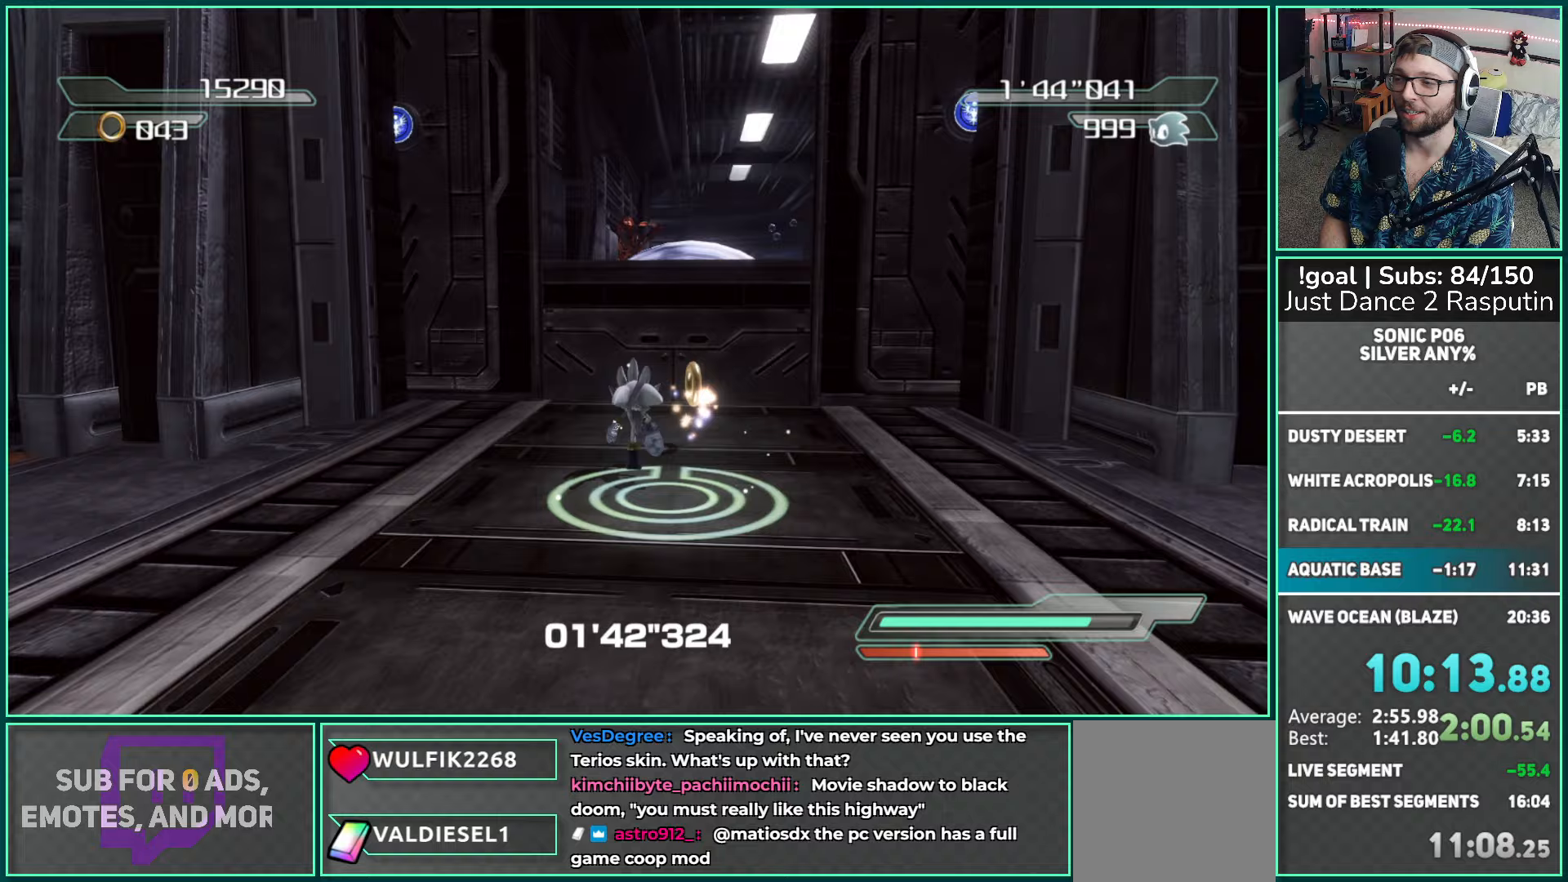
{"buttons": ["A"], "left_stick": "up", "right_stick": "center", "events": [[433, "A", "down"]]}
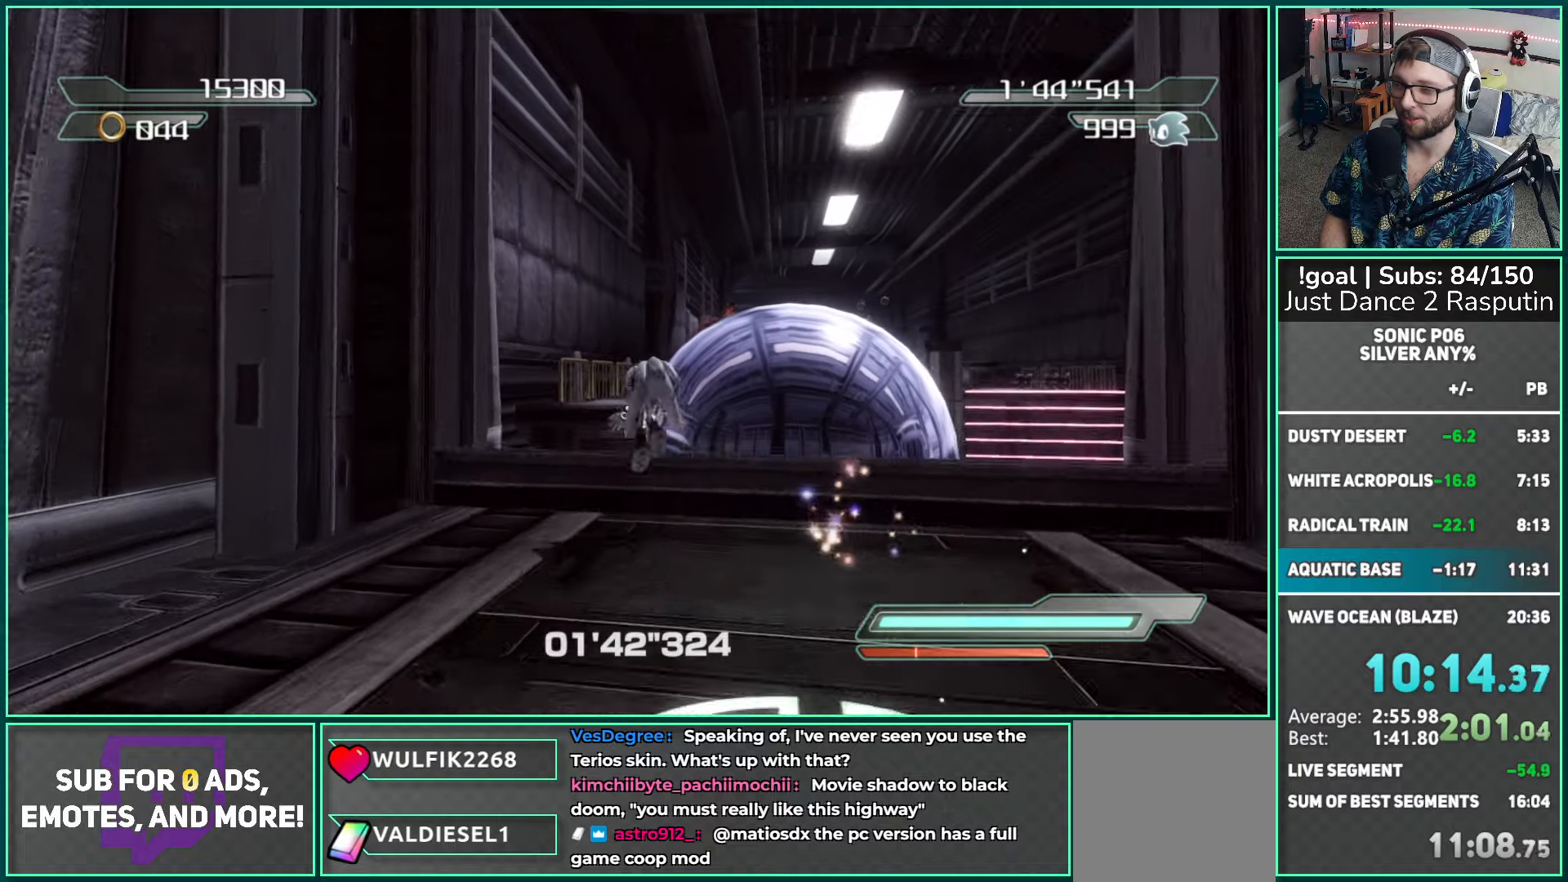
{"buttons": ["A"], "left_stick": "up-right", "right_stick": "center", "events": [[17, "A", "up"], [100, "A", "down"], [350, "left_stick", "up-right"]]}
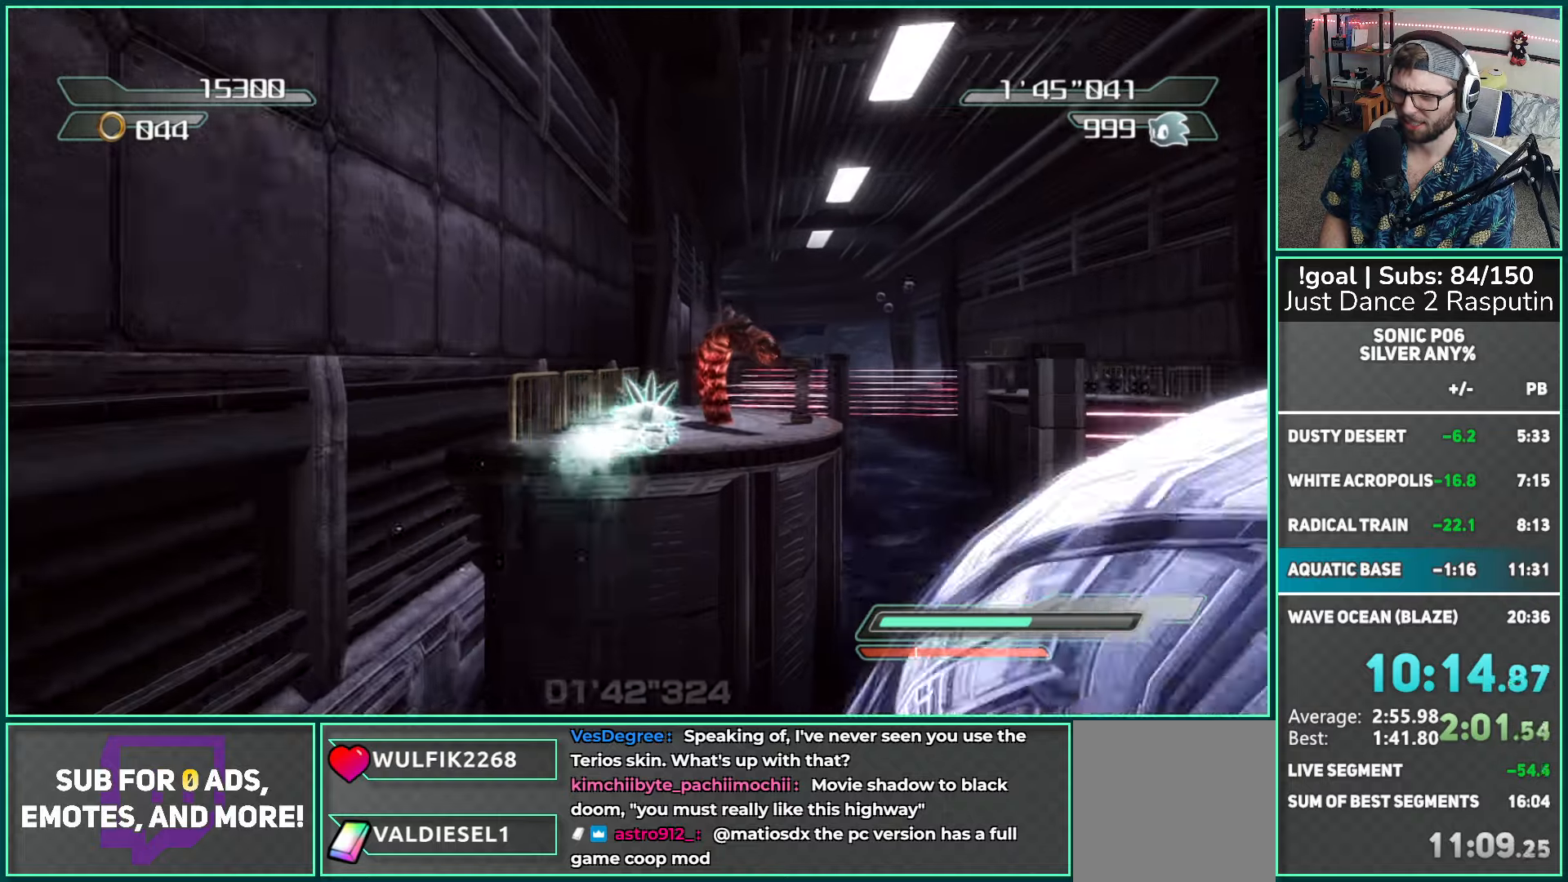
{"buttons": ["A"], "left_stick": "up", "right_stick": "center", "events": [[83, "left_stick", "up"]]}
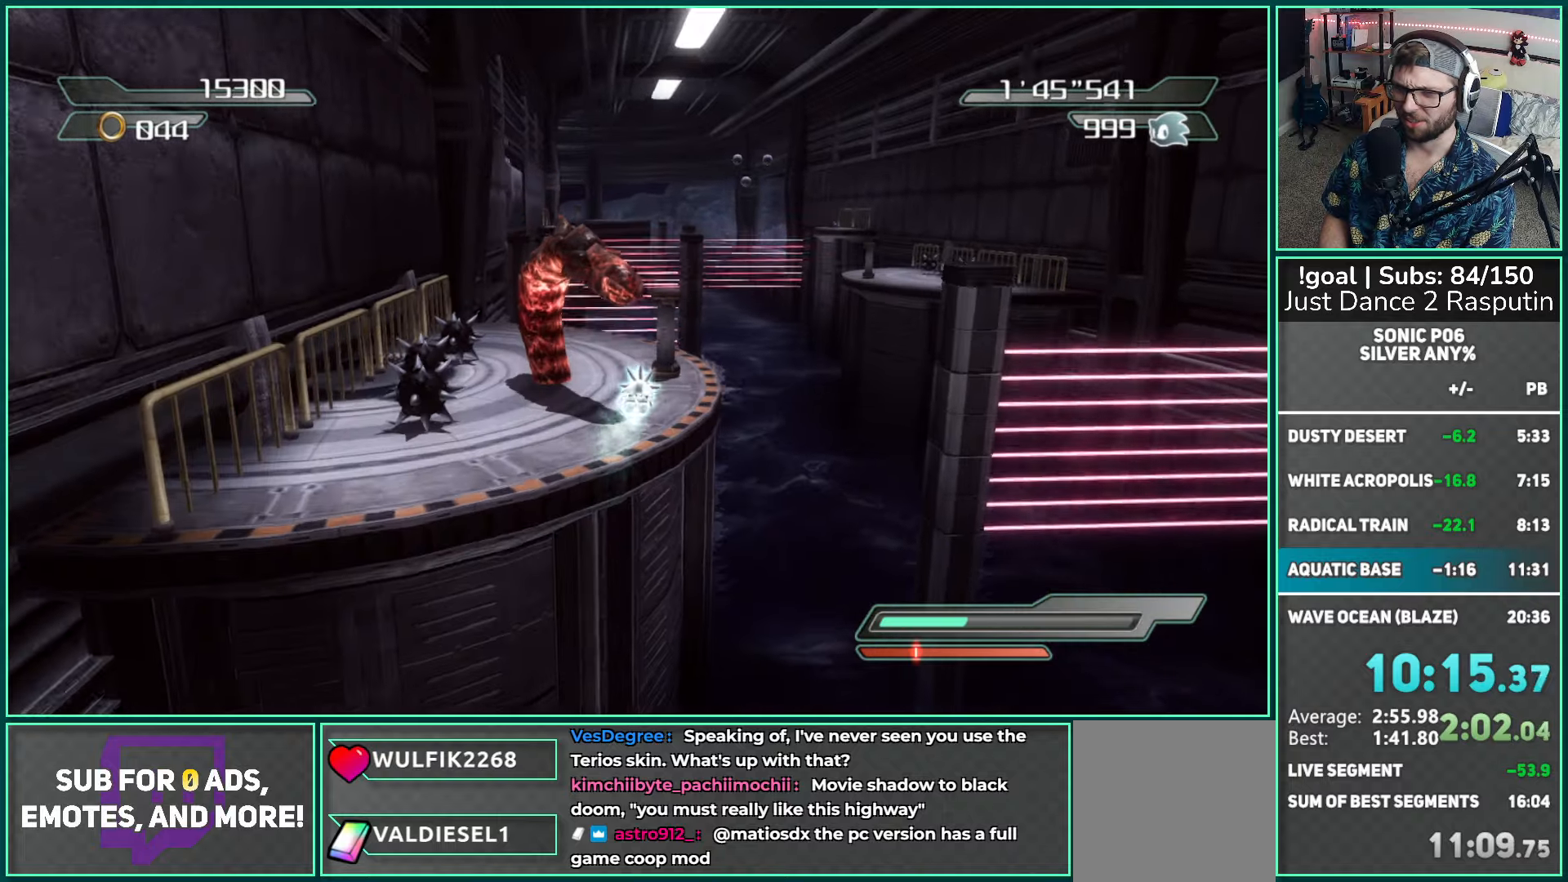
{"buttons": [], "left_stick": "up", "right_stick": "center", "events": [[50, "A", "up"]]}
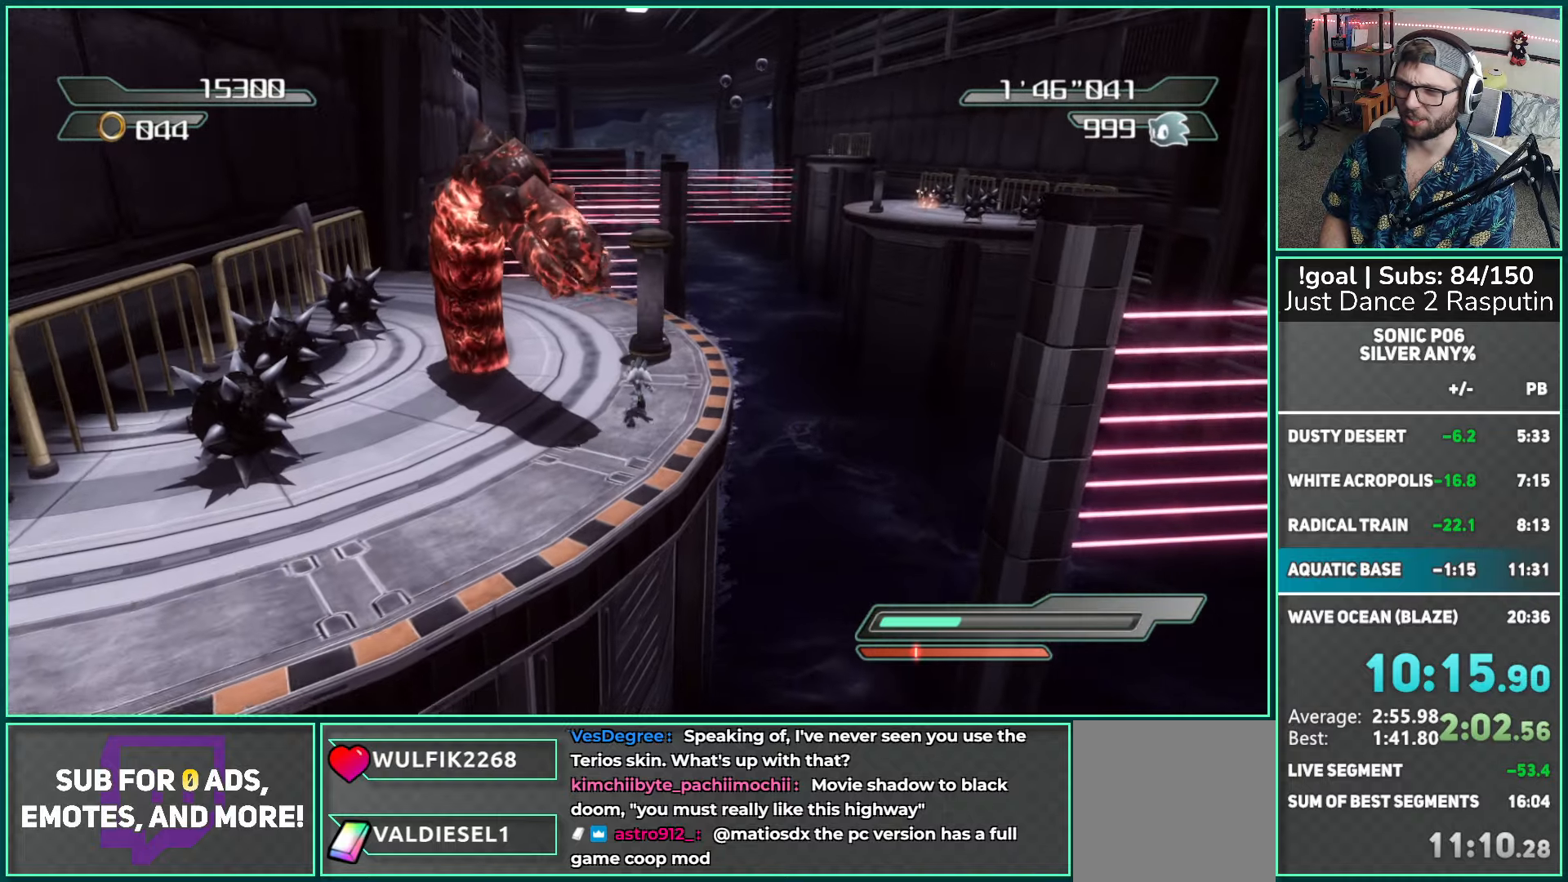
{"buttons": ["A"], "left_stick": "up", "right_stick": "center", "events": [[133, "A", "down"]]}
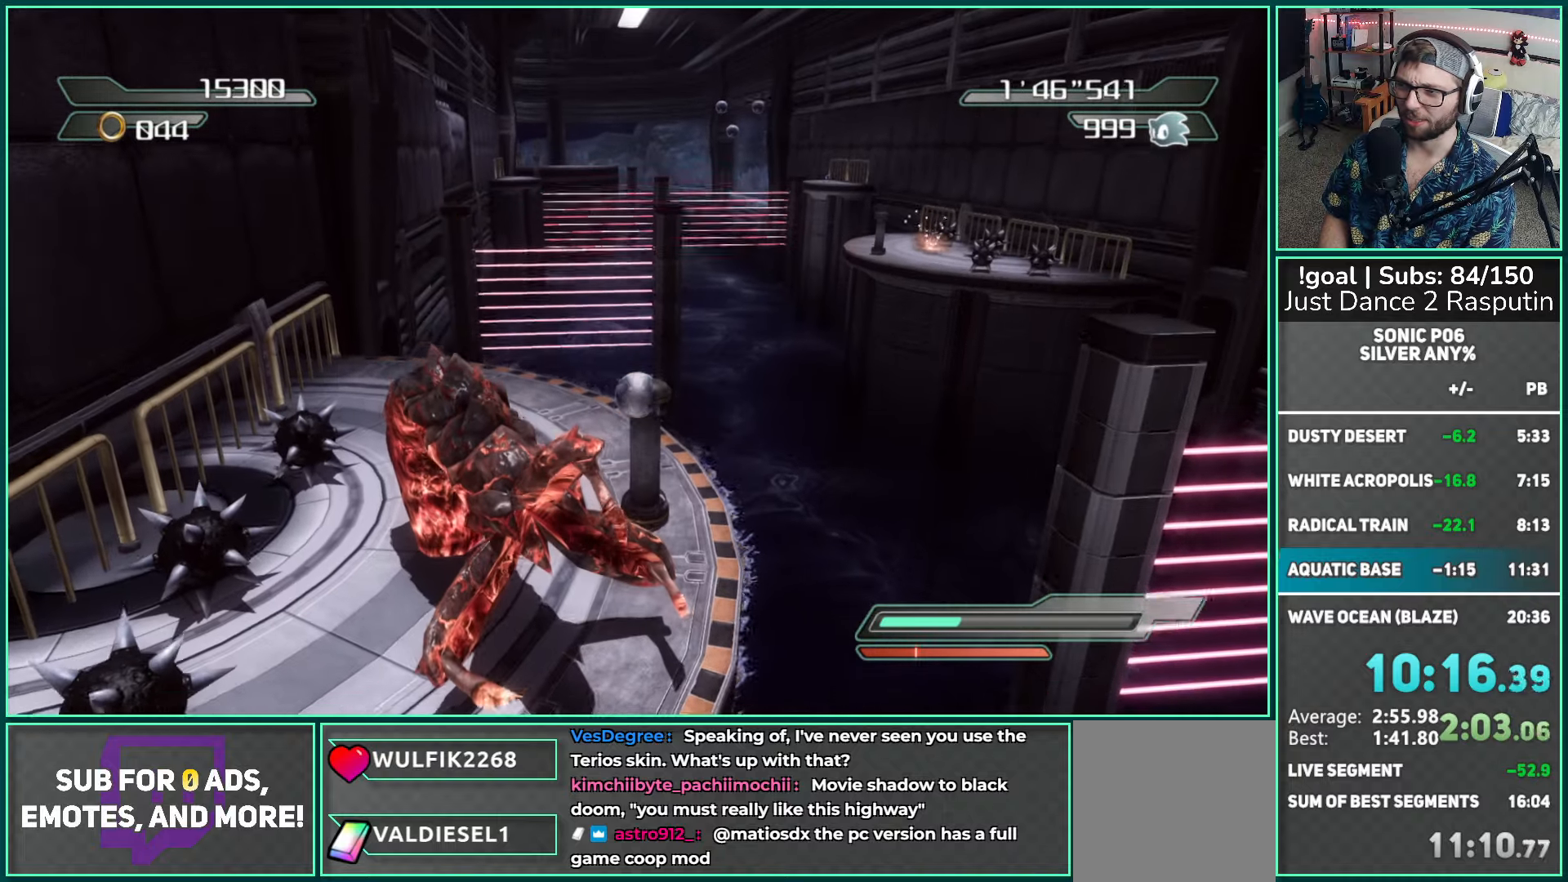
{"buttons": ["R2", "DPAD_UP"], "left_stick": "center", "right_stick": "center", "events": [[17, "A", "up"], [233, "right_stick", "right"], [383, "left_stick", "center"], [400, "right_stick", "center"], [467, "DPAD_UP", "down"], [483, "R2", "down"]]}
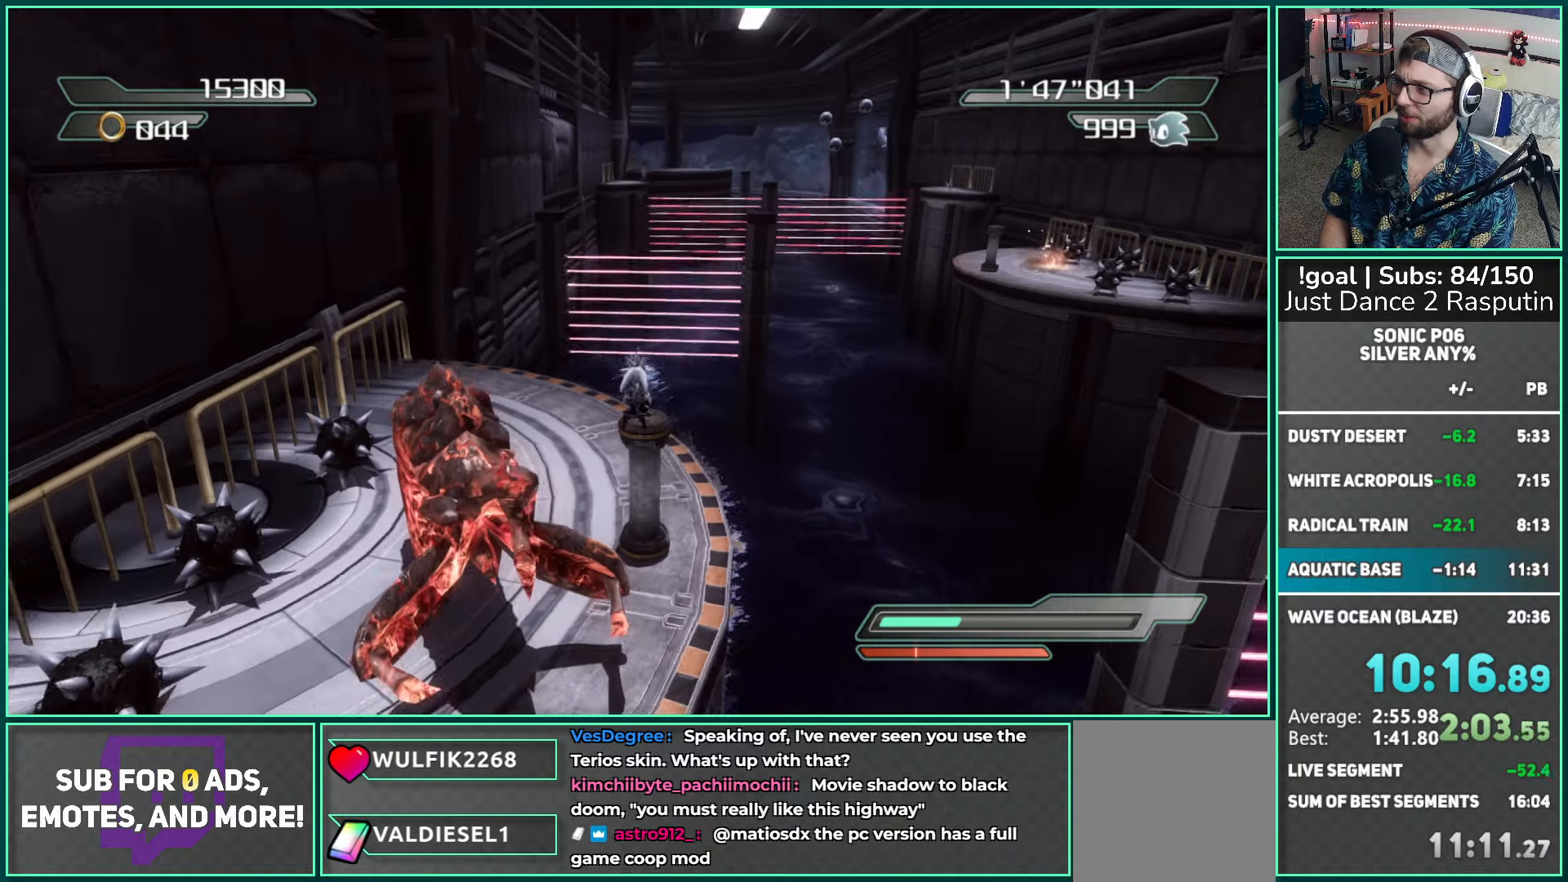
{"buttons": [], "left_stick": "up", "right_stick": "center", "events": [[83, "DPAD_UP", "up"], [83, "R2", "up"], [383, "left_stick", "up"]]}
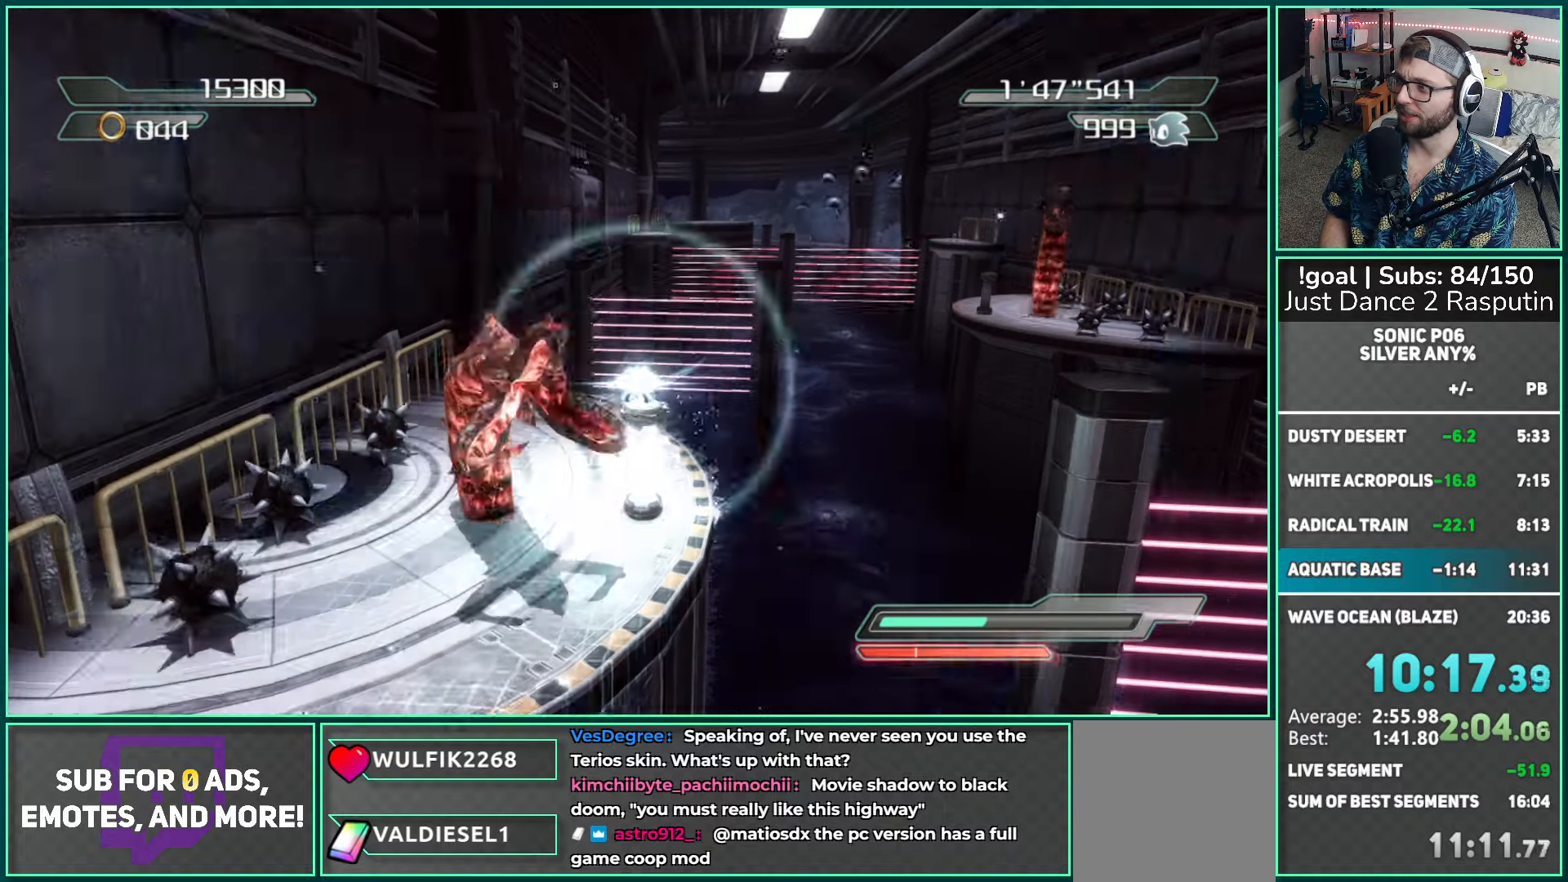
{"buttons": [], "left_stick": "up", "right_stick": "center", "events": []}
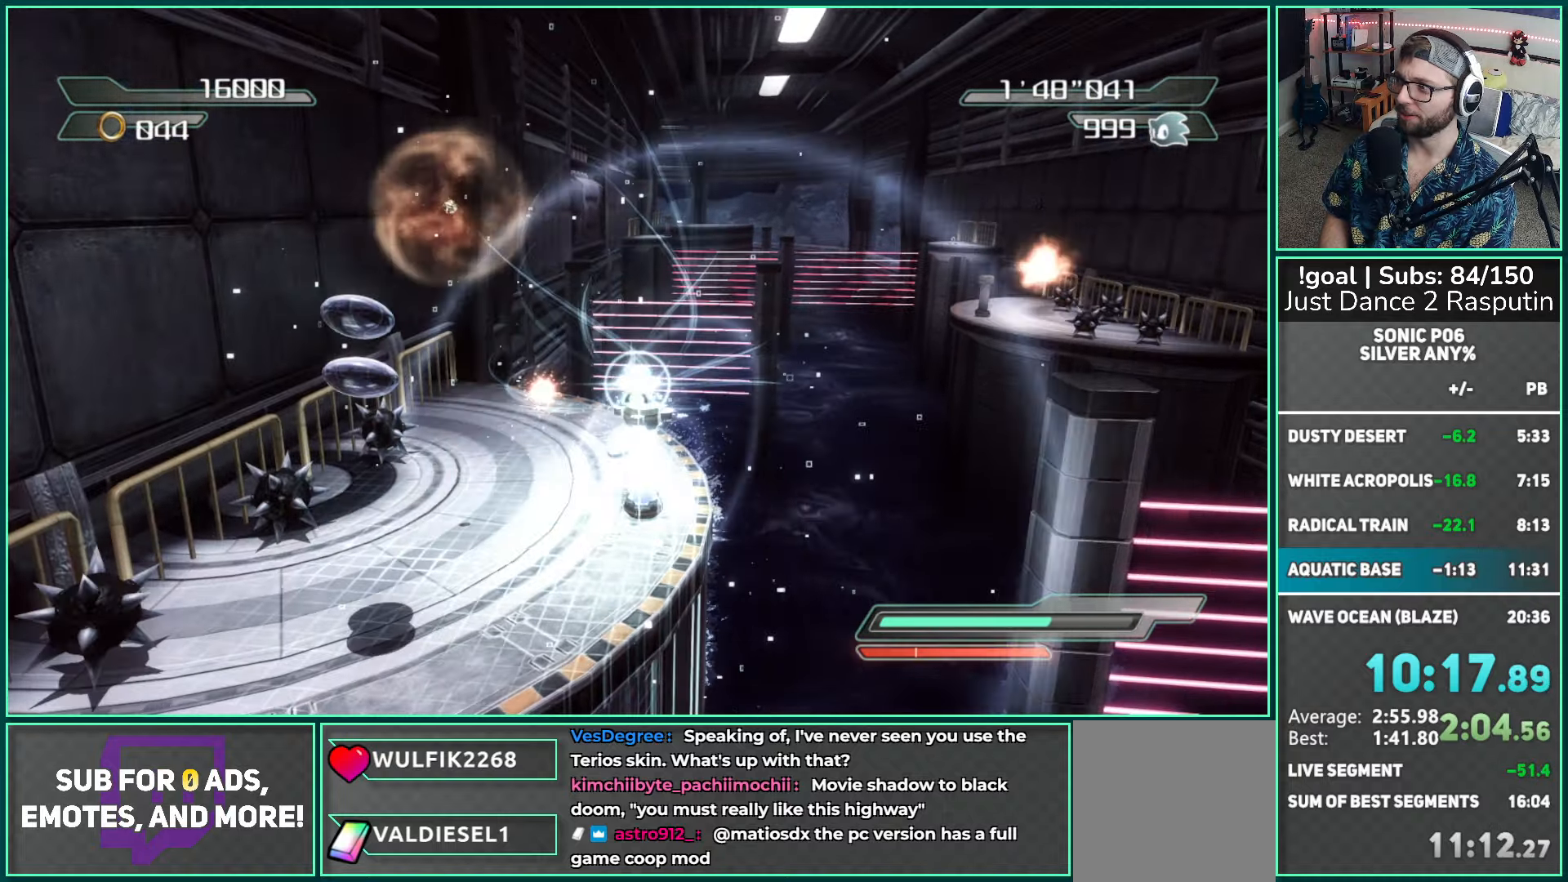
{"buttons": [], "left_stick": "center", "right_stick": "center", "events": [[83, "left_stick", "center"]]}
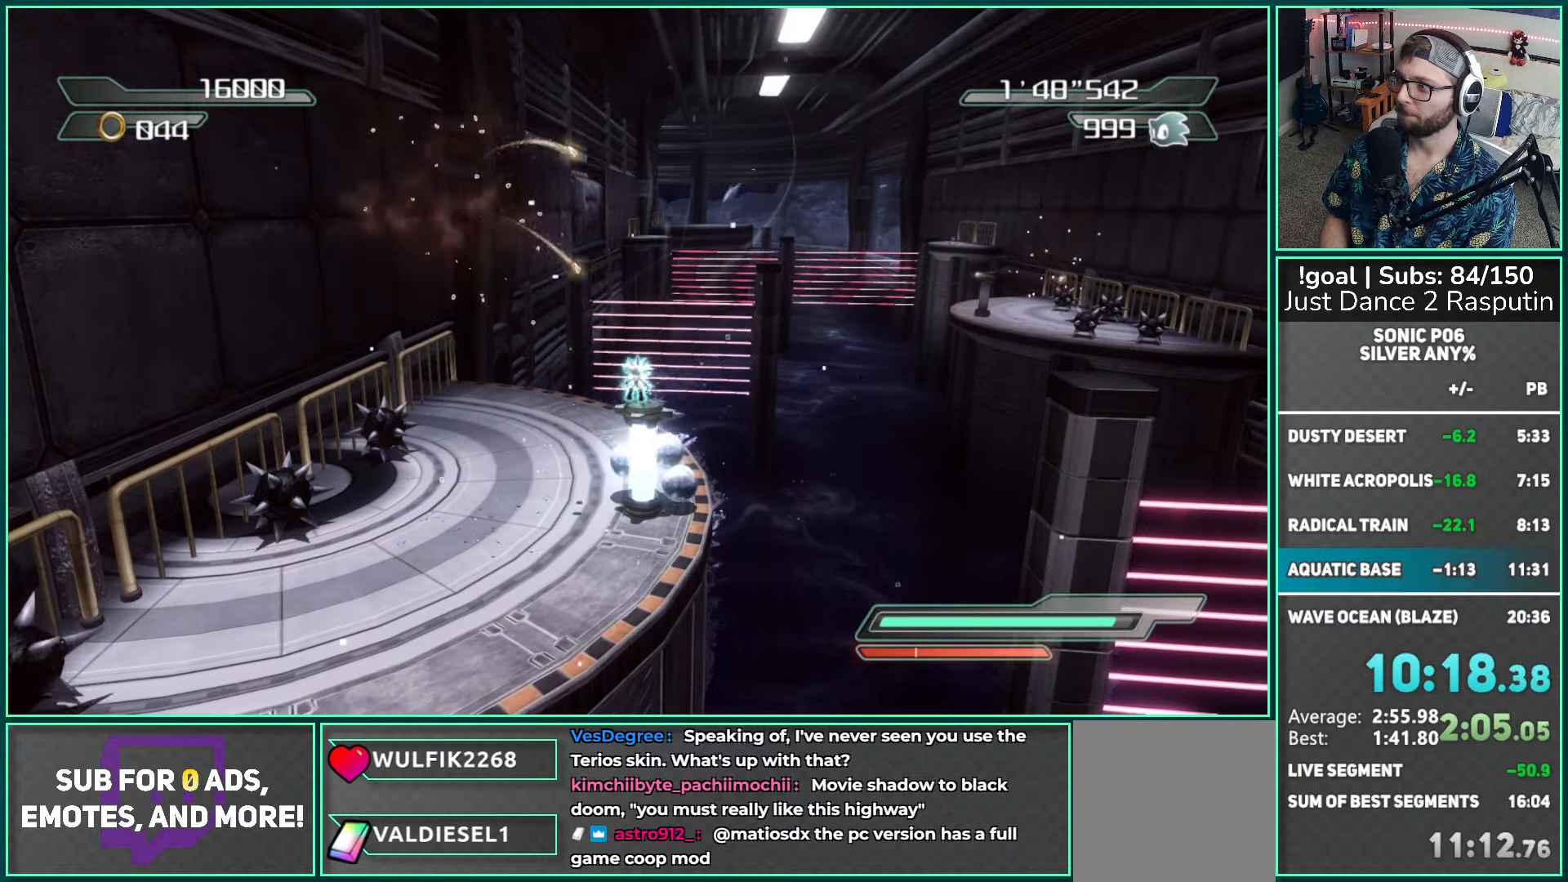
{"buttons": ["A"], "left_stick": "up", "right_stick": "center", "events": [[133, "left_stick", "up"], [267, "A", "down"], [383, "A", "up"], [467, "A", "down"]]}
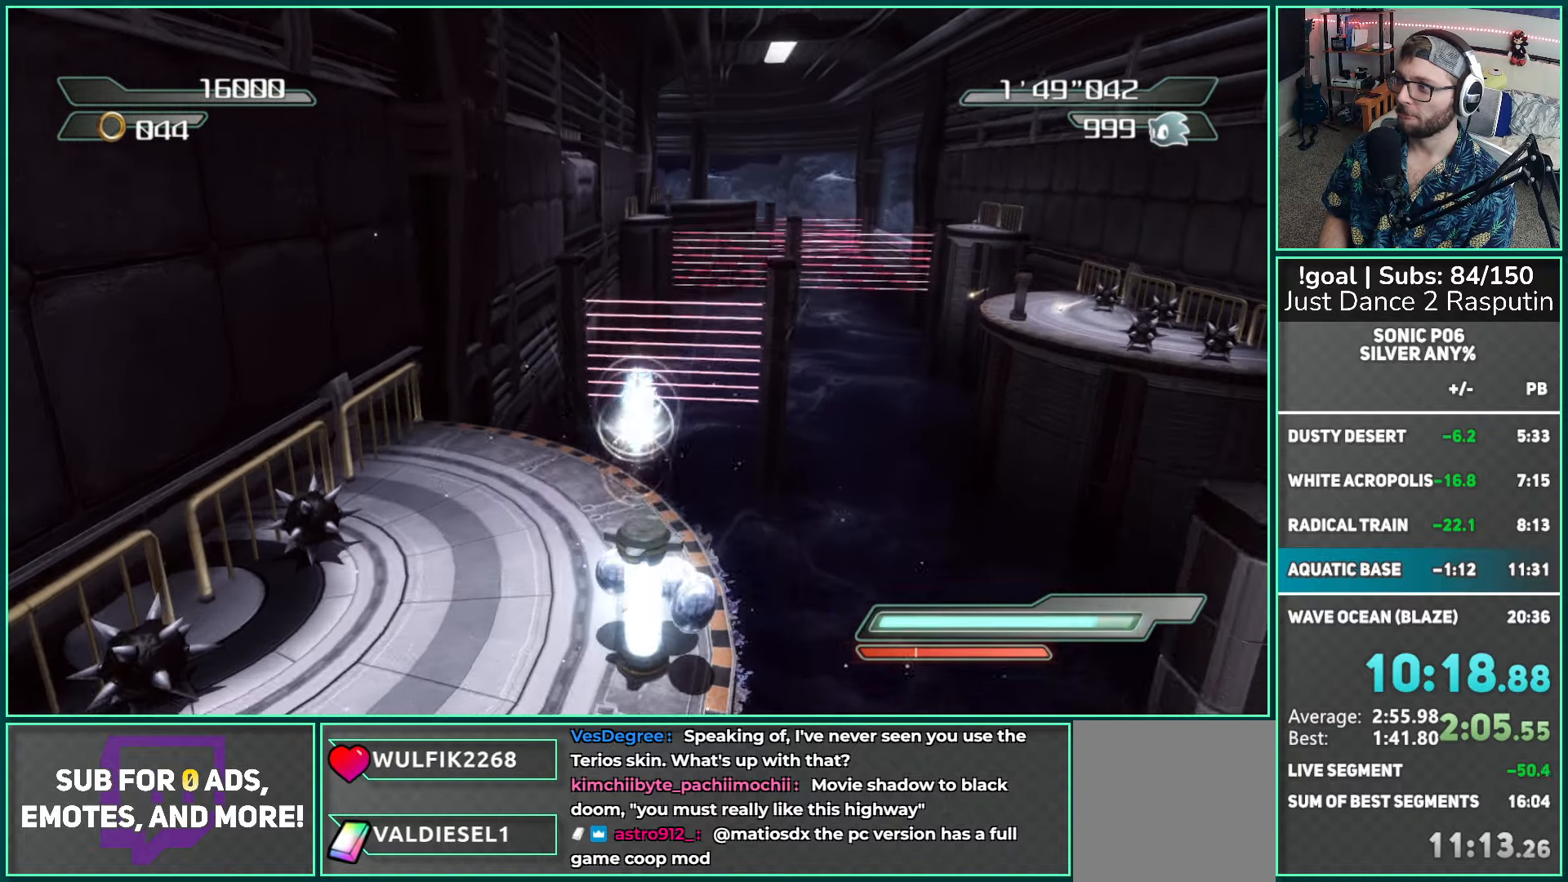
{"buttons": ["A"], "left_stick": "up", "right_stick": "center", "events": []}
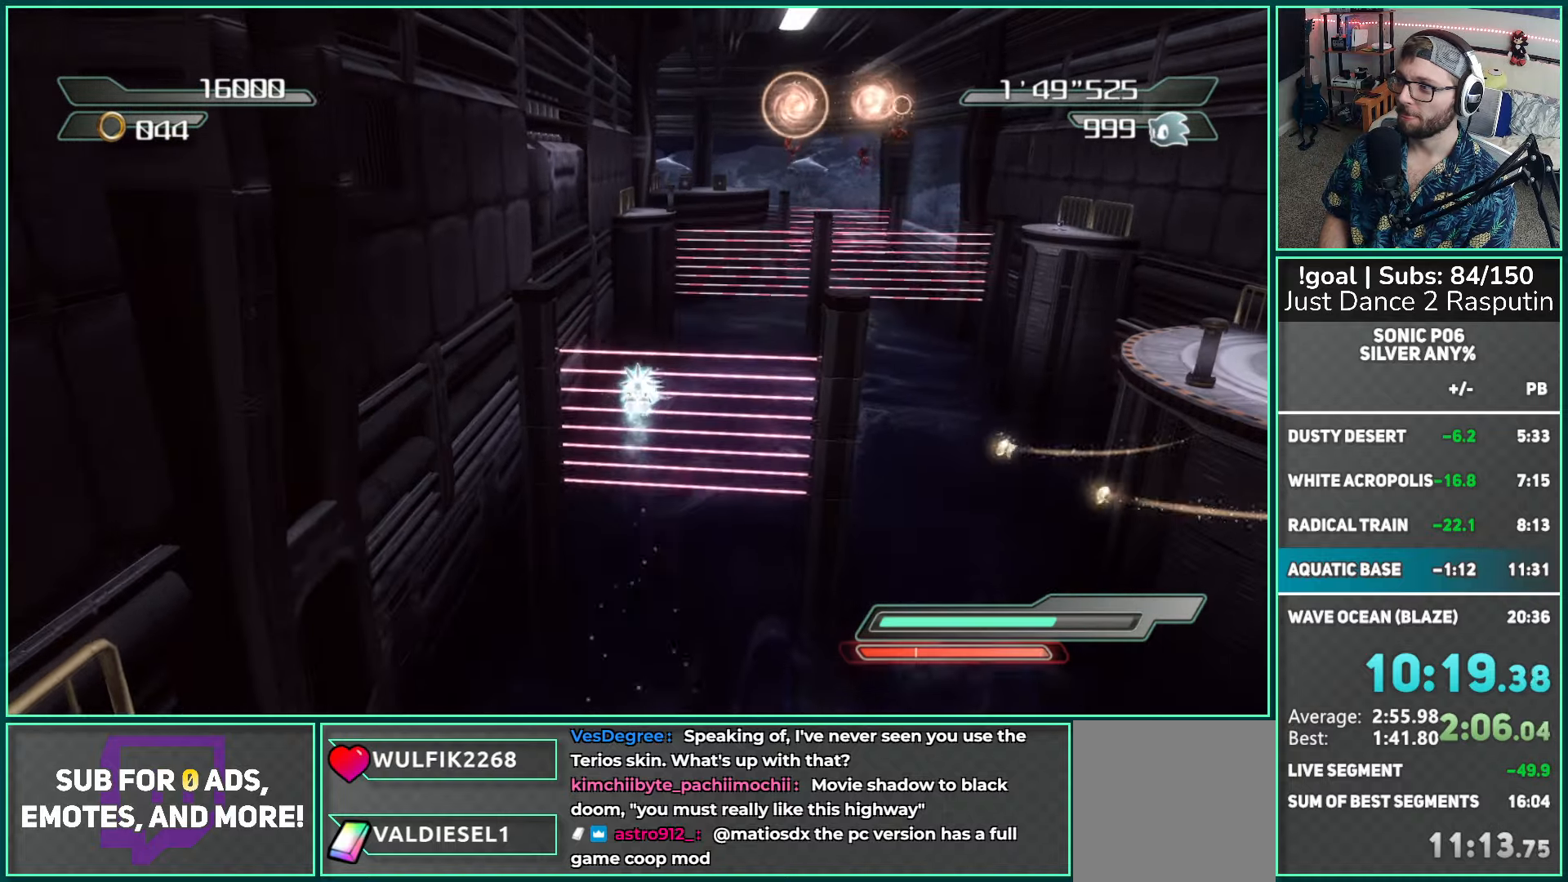
{"buttons": ["A"], "left_stick": "up", "right_stick": "center", "events": []}
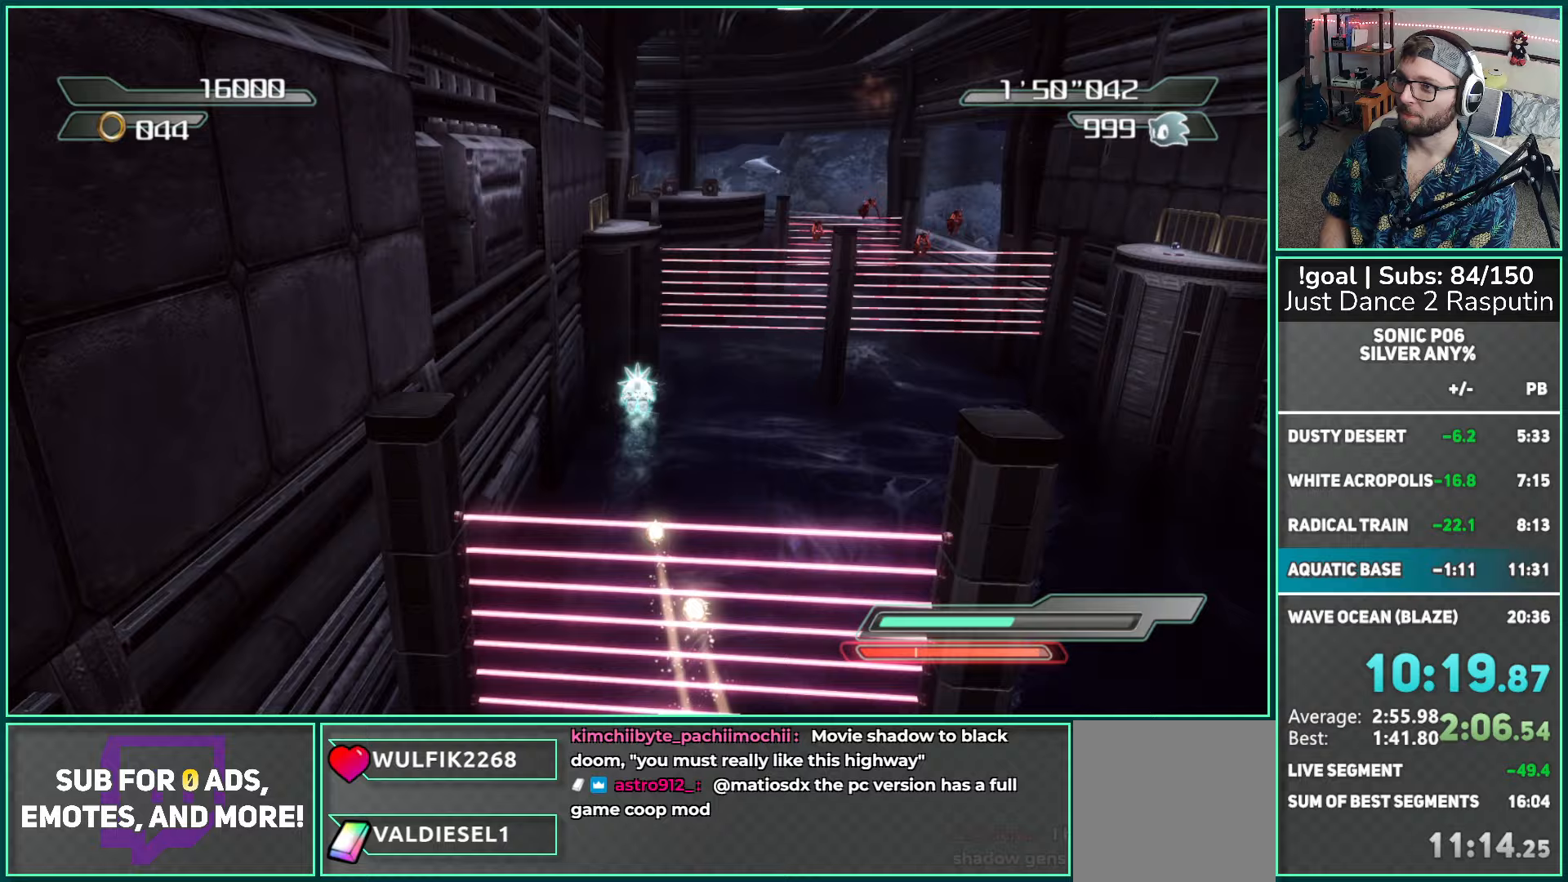
{"buttons": ["A"], "left_stick": "up", "right_stick": "center", "events": []}
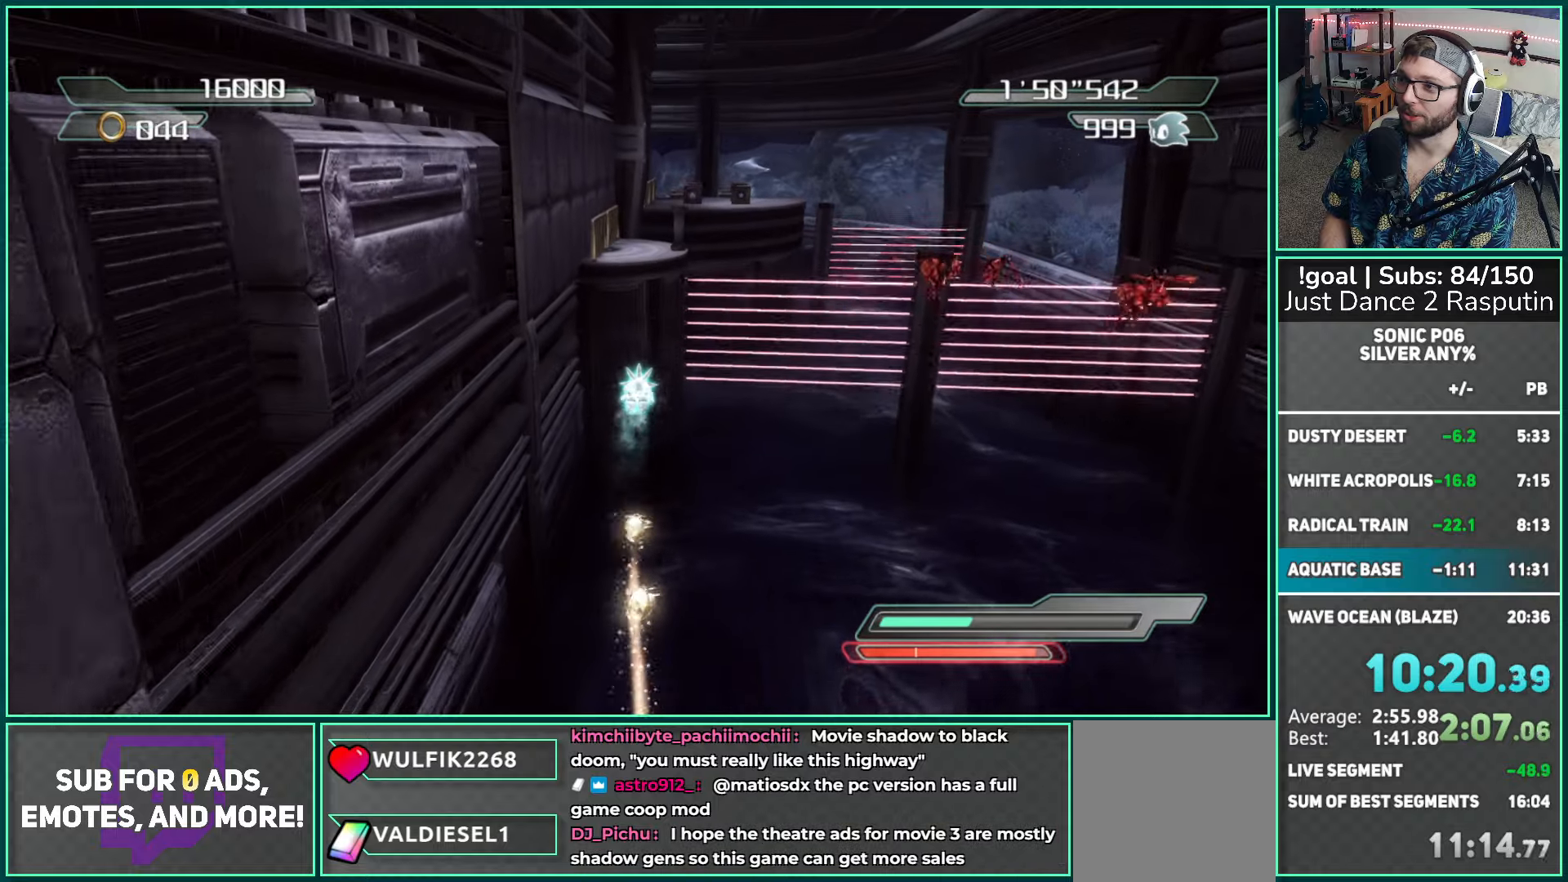
{"buttons": ["A"], "left_stick": "up", "right_stick": "center", "events": []}
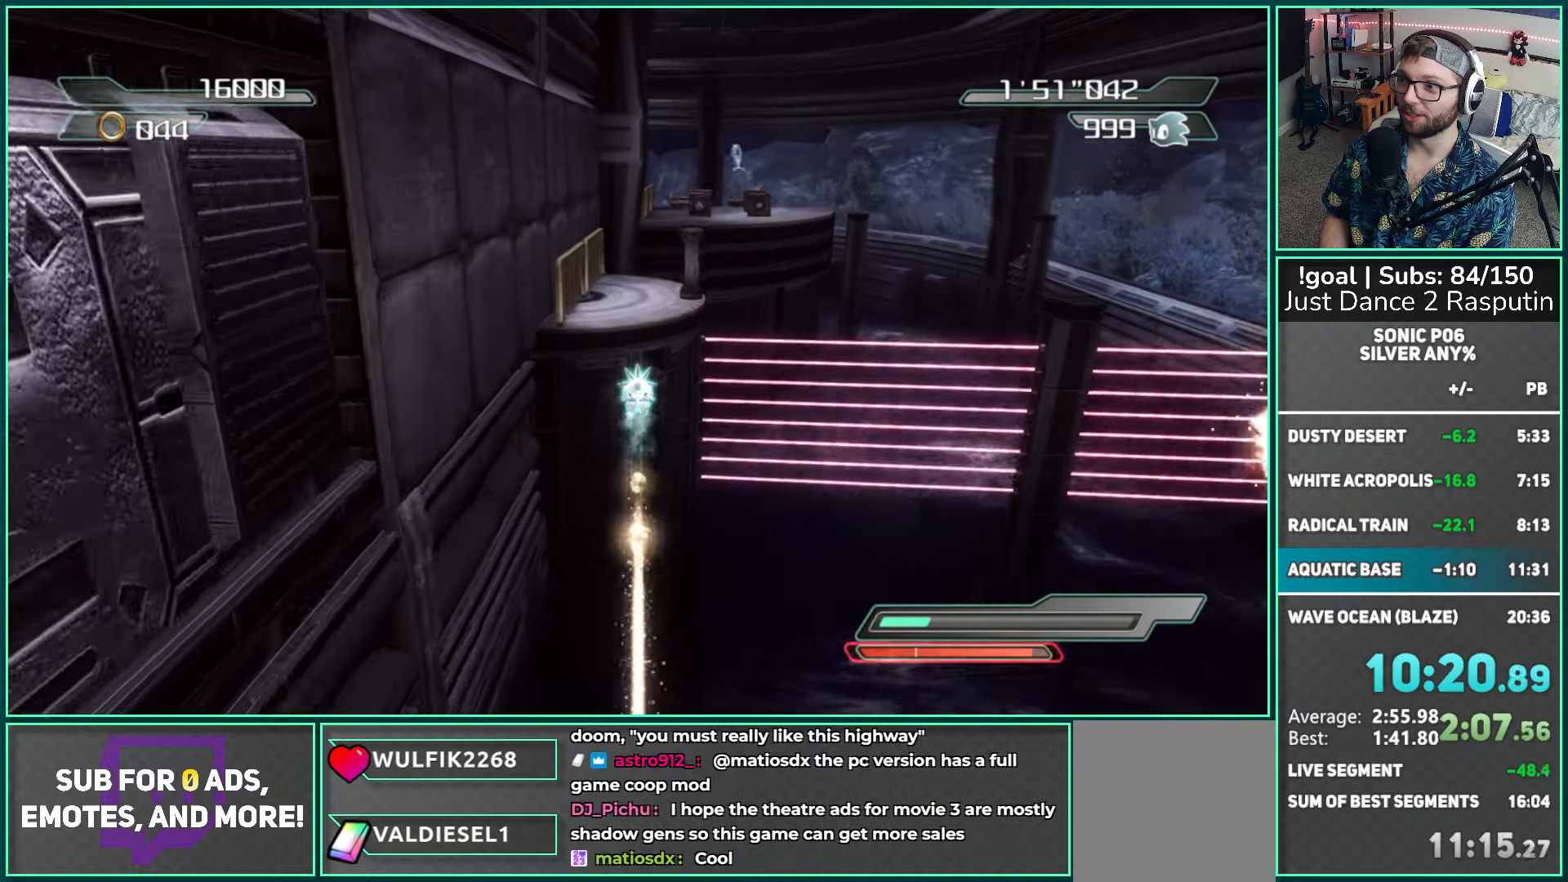
{"buttons": [], "left_stick": "up", "right_stick": "center", "events": [[350, "A", "up"]]}